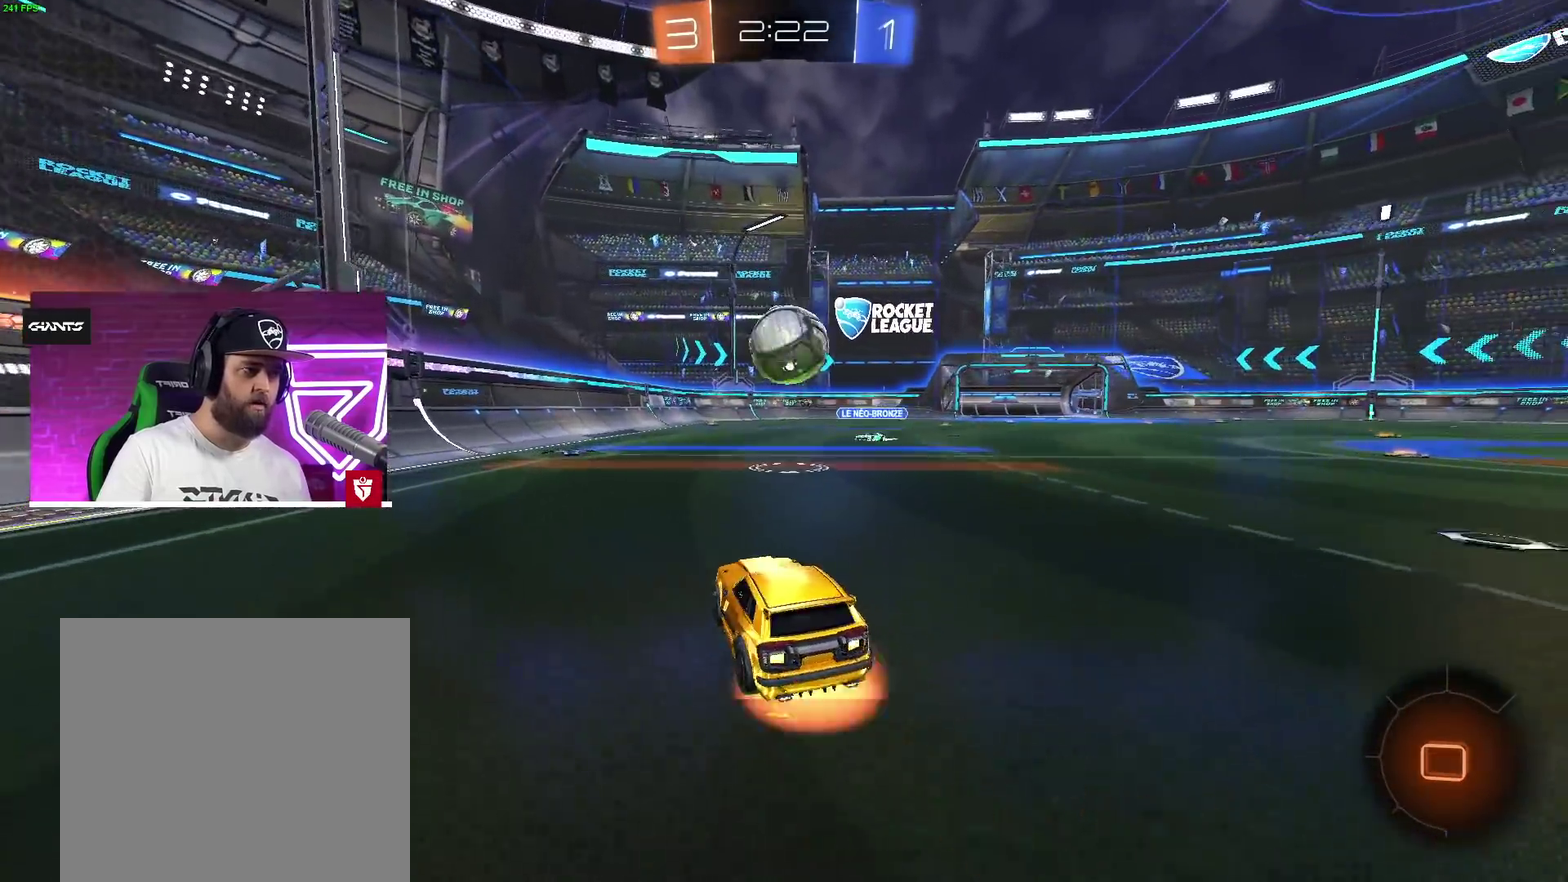
Gameplay with a controller (PlayStation layout); each line is a JSON object with the inputs held at the frame after it (dt_ms = milliseconds from this image to that frame). "events" lists button and stick changes between this image and that frame as [ms after this image, input, new state], when the widget could be followed in between.
{"dt_ms": 500, "buttons": ["CROSS", "L1", "R2"], "left_stick": "up-right", "right_stick": "center"}
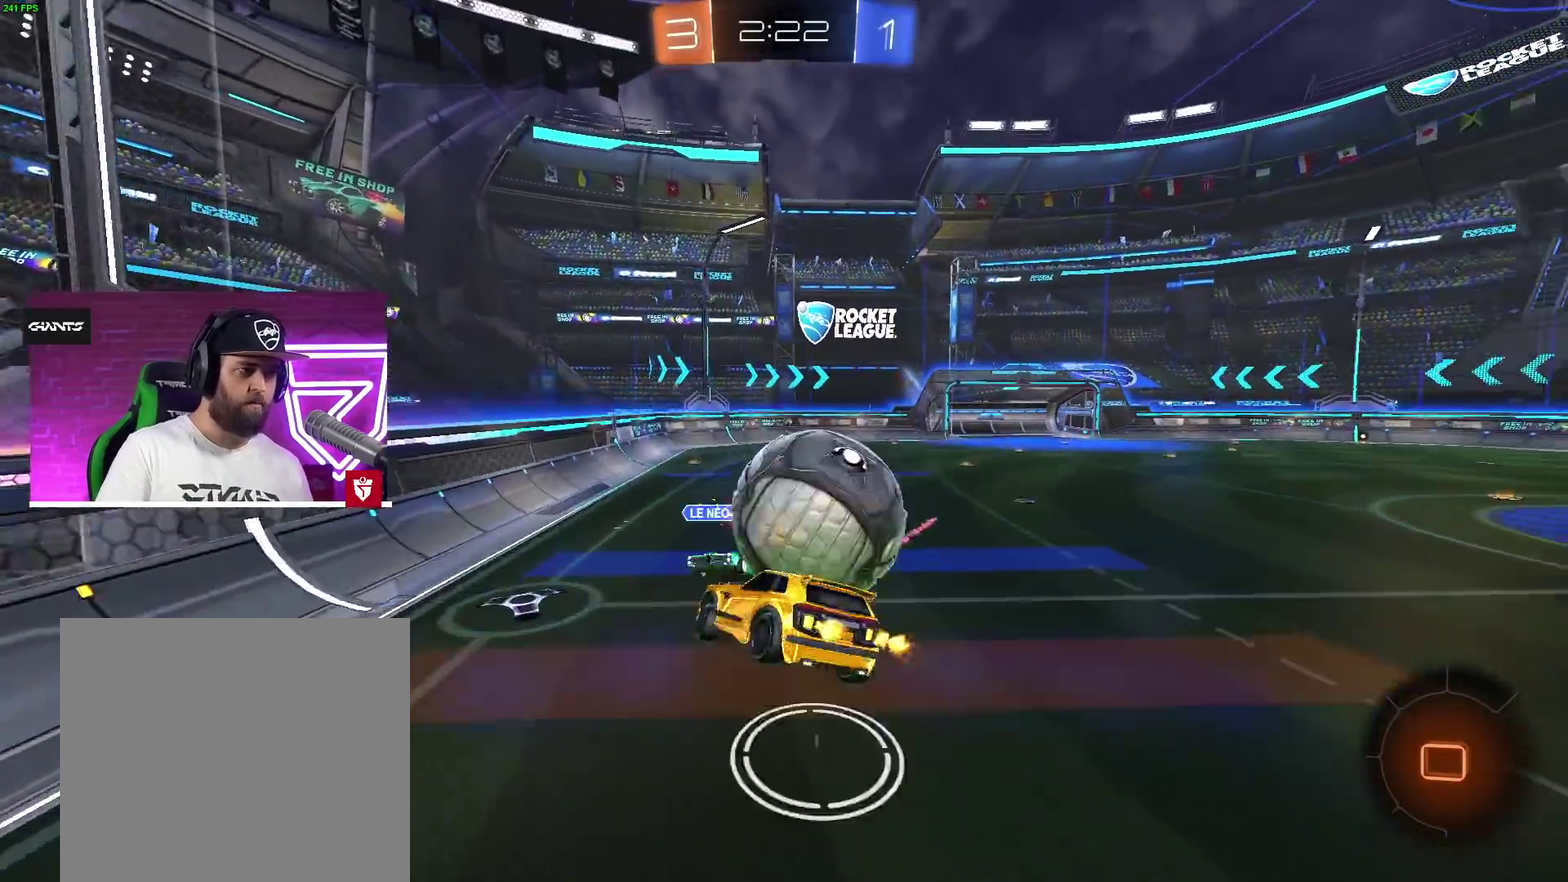
{"dt_ms": 500, "buttons": [], "left_stick": "down", "right_stick": "center"}
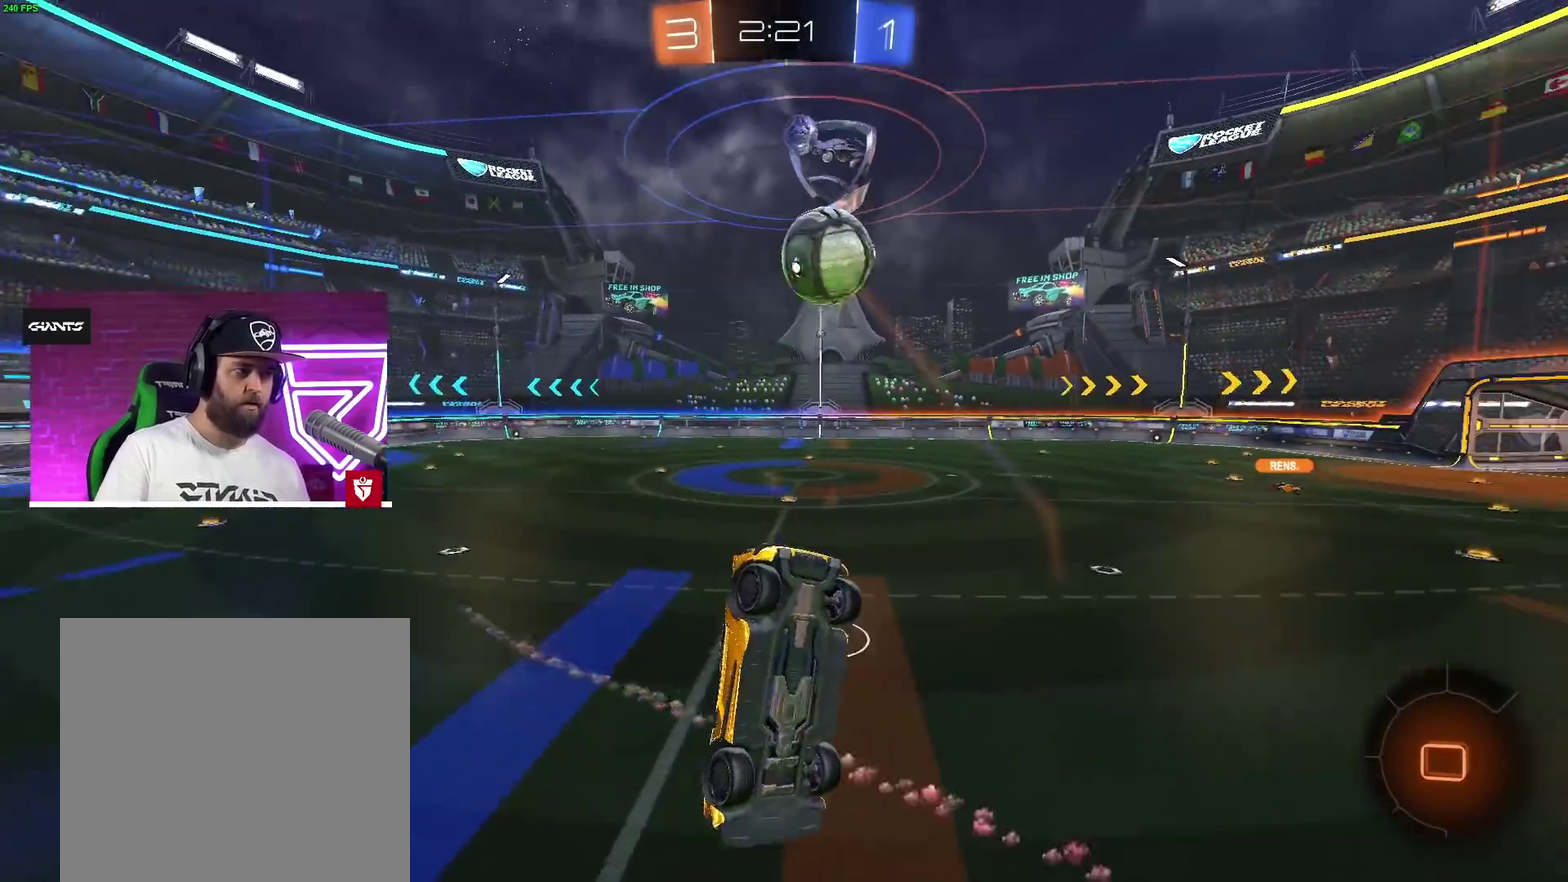
{"dt_ms": 500, "buttons": ["L1", "R2"], "left_stick": "up-right", "right_stick": "center"}
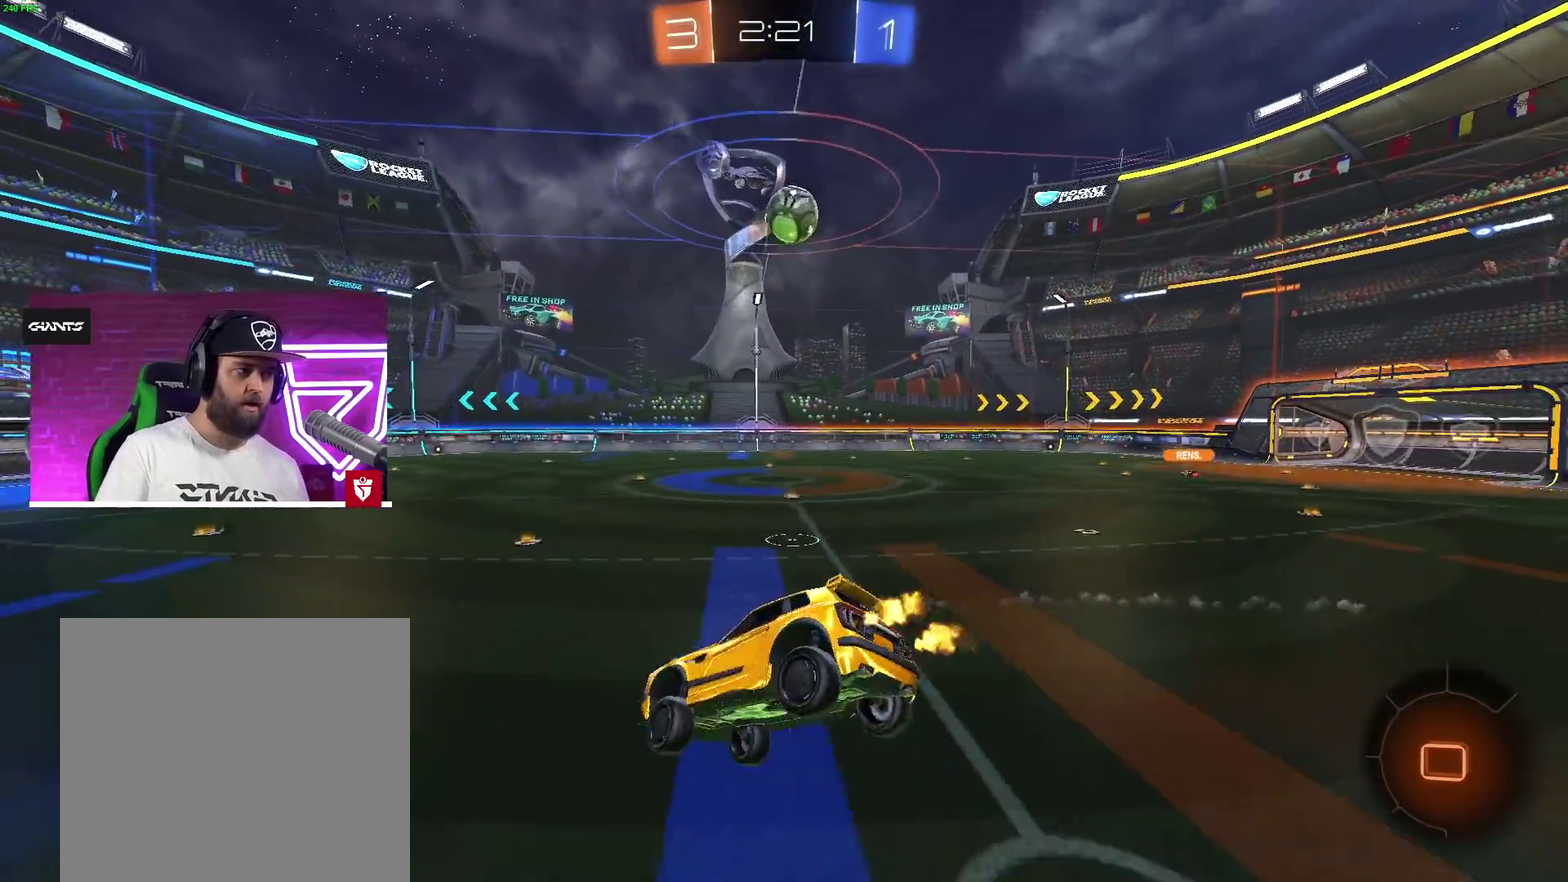
{"dt_ms": 500, "buttons": ["R2"], "left_stick": "center", "right_stick": "center", "events": [[67, "L1", "up"], [67, "left_stick", "center"]]}
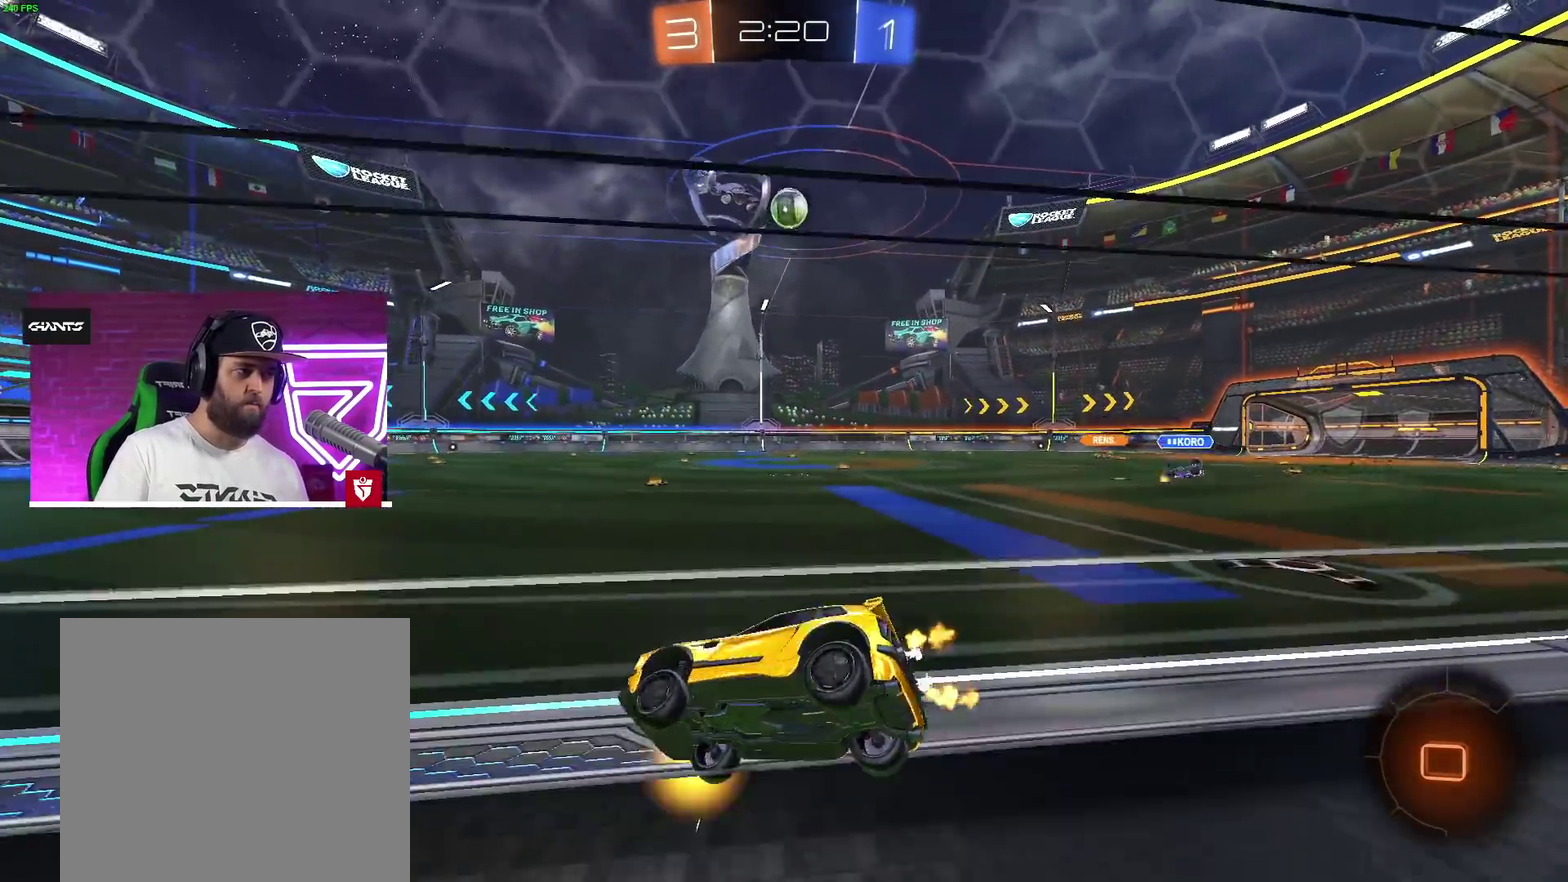
{"dt_ms": 500, "buttons": ["R2"], "left_stick": "left", "right_stick": "center", "events": [[183, "R1", "down"], [250, "left_stick", "right"], [283, "R1", "up"], [367, "left_stick", "center"], [467, "left_stick", "left"]]}
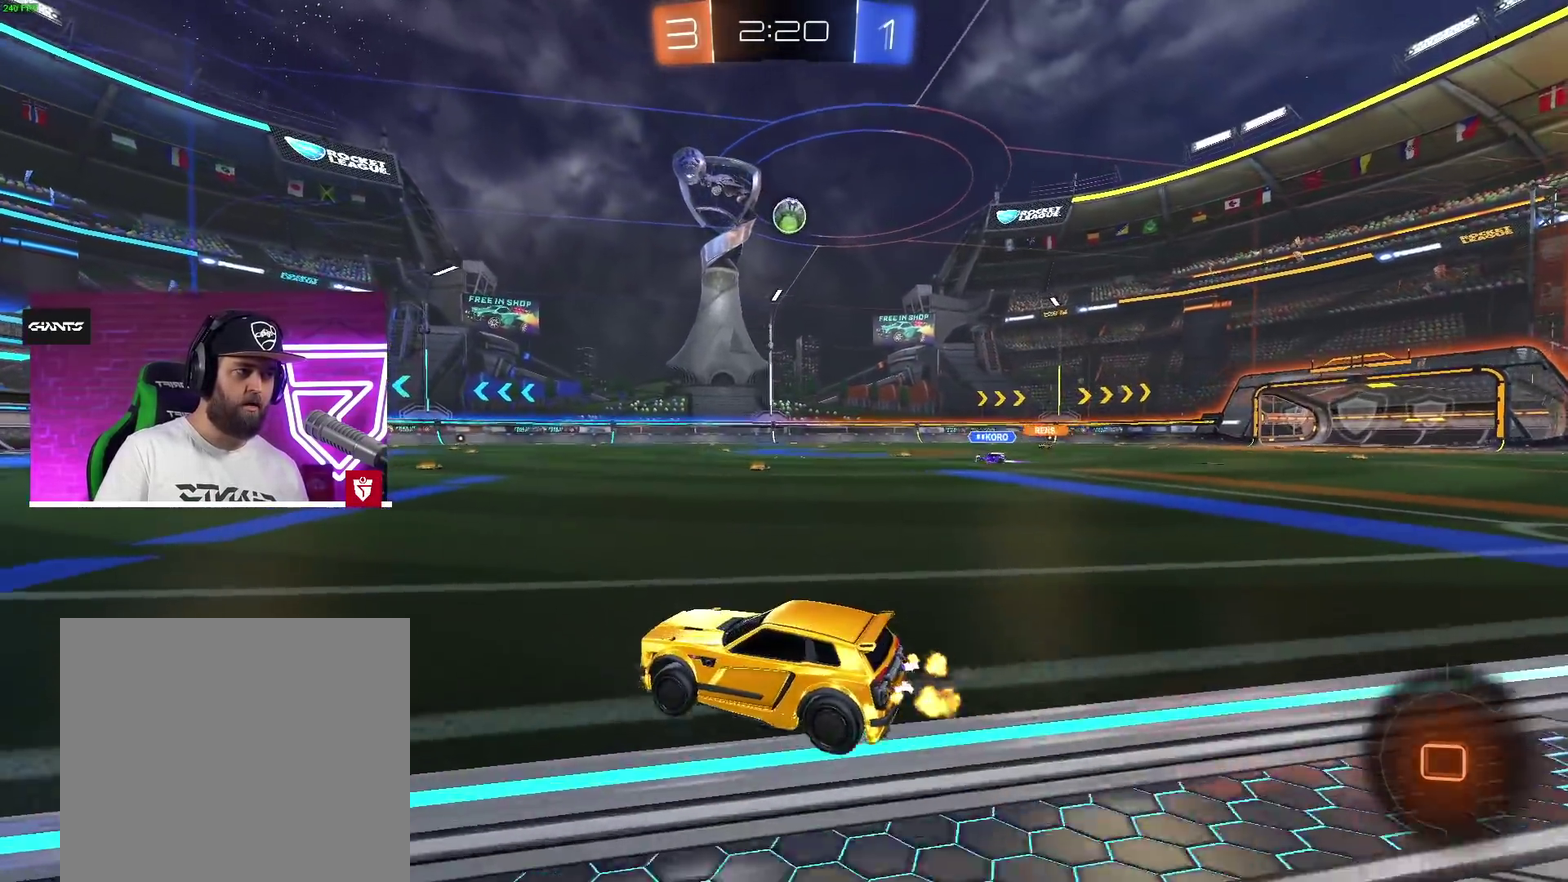
{"dt_ms": 500, "buttons": ["SQUARE", "L1", "R2"], "left_stick": "up", "right_stick": "center", "events": [[133, "left_stick", "center"], [300, "left_stick", "up"], [317, "L1", "down"], [333, "SQUARE", "down"], [417, "SQUARE", "up"], [467, "SQUARE", "down"]]}
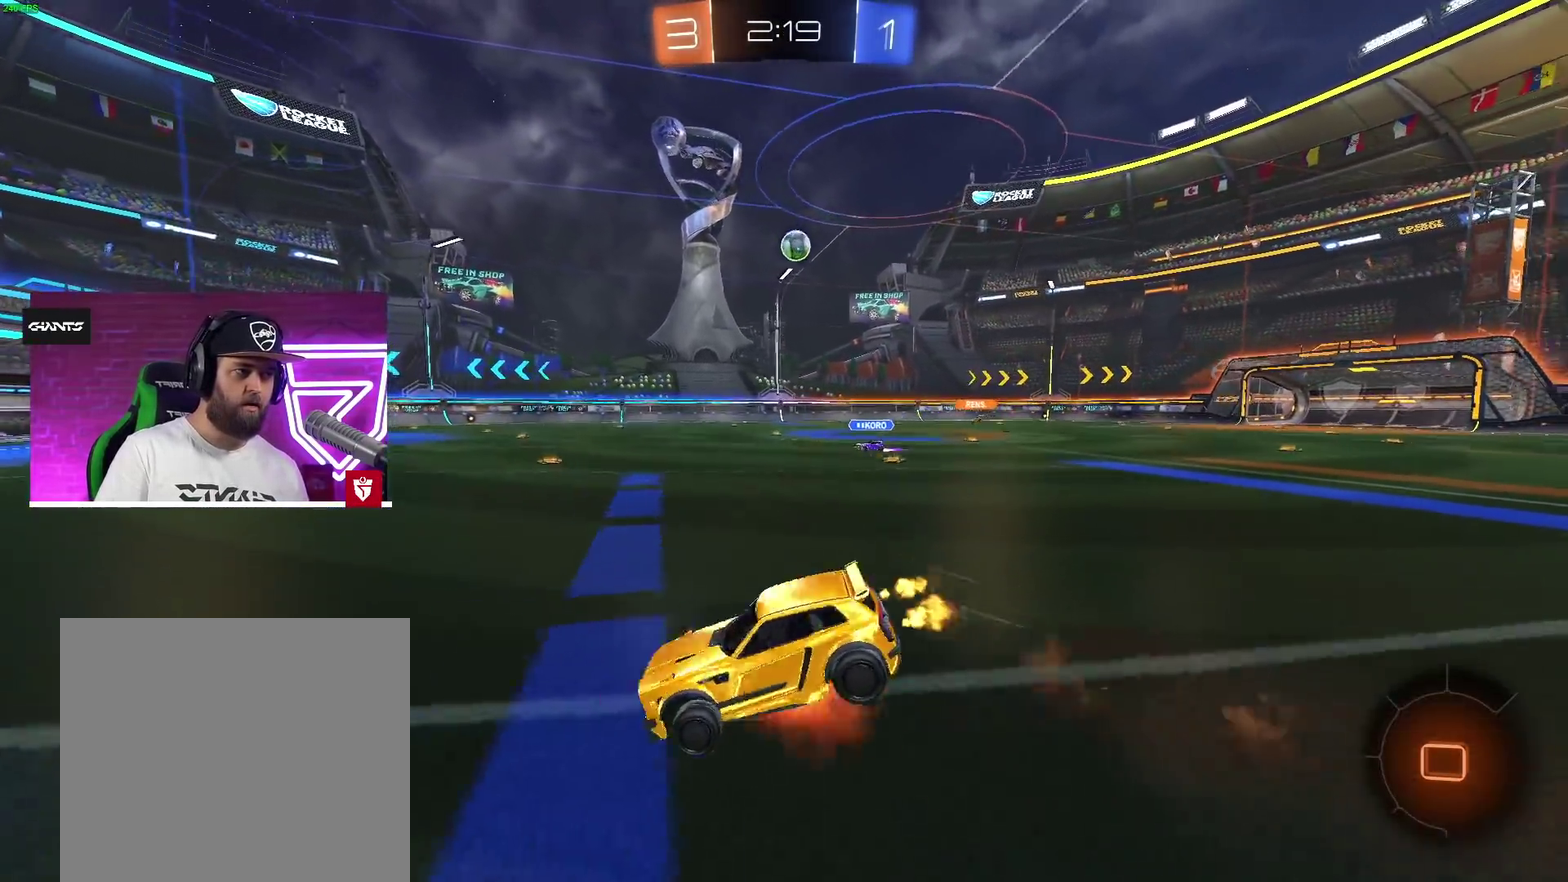
{"dt_ms": 500, "buttons": [], "left_stick": "center", "right_stick": "center", "events": [[17, "L1", "up"], [83, "SQUARE", "up"], [133, "left_stick", "center"], [167, "R2", "up"]]}
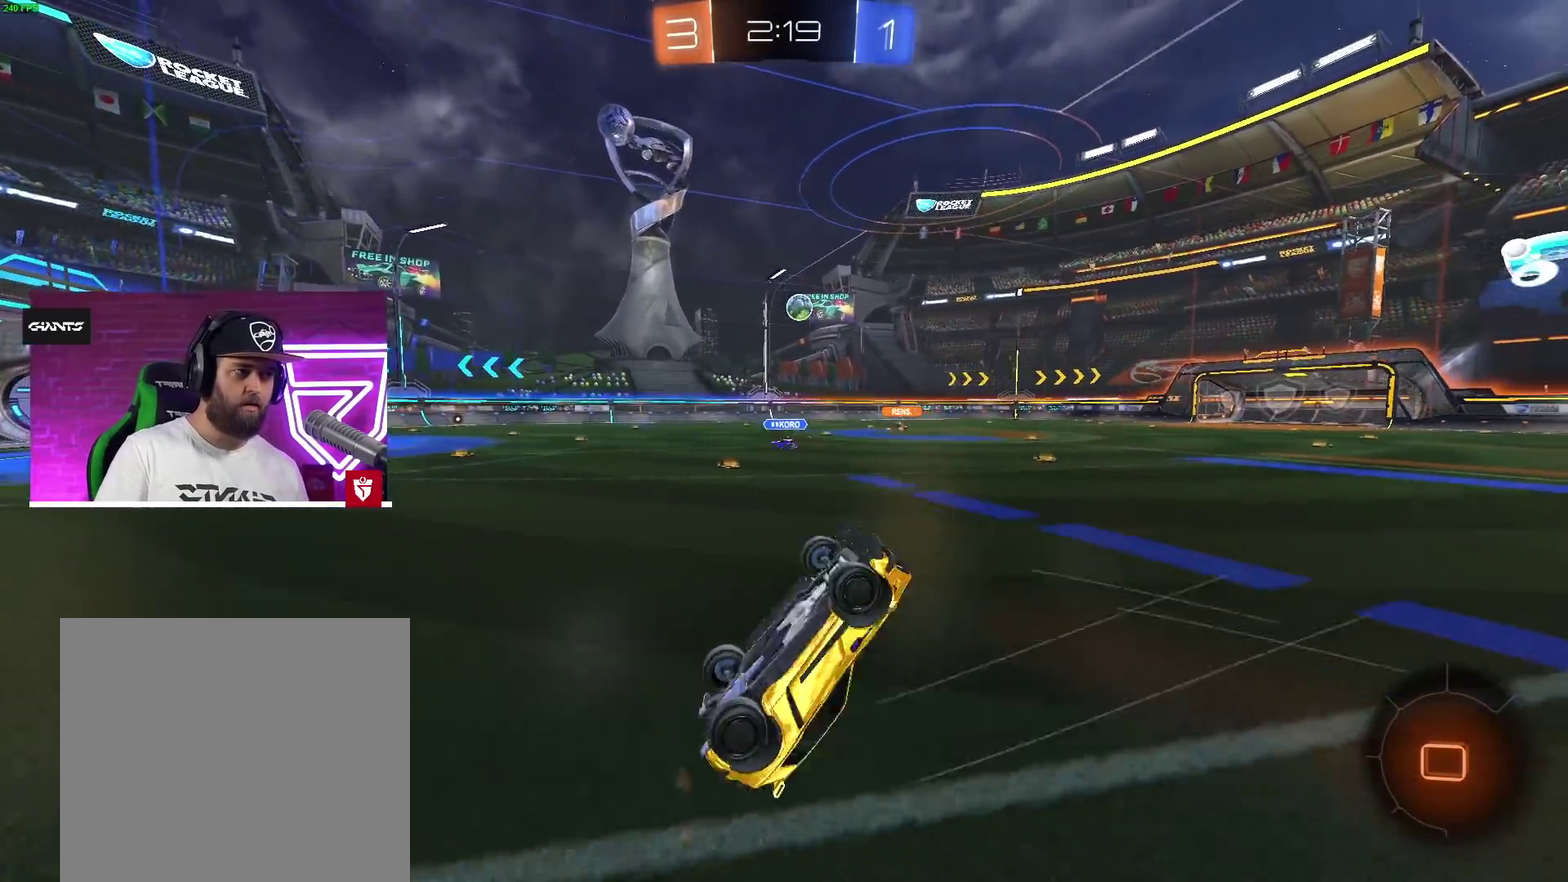
{"dt_ms": 500, "buttons": ["R2"], "left_stick": "right", "right_stick": "center", "events": [[350, "R2", "down"], [483, "left_stick", "right"]]}
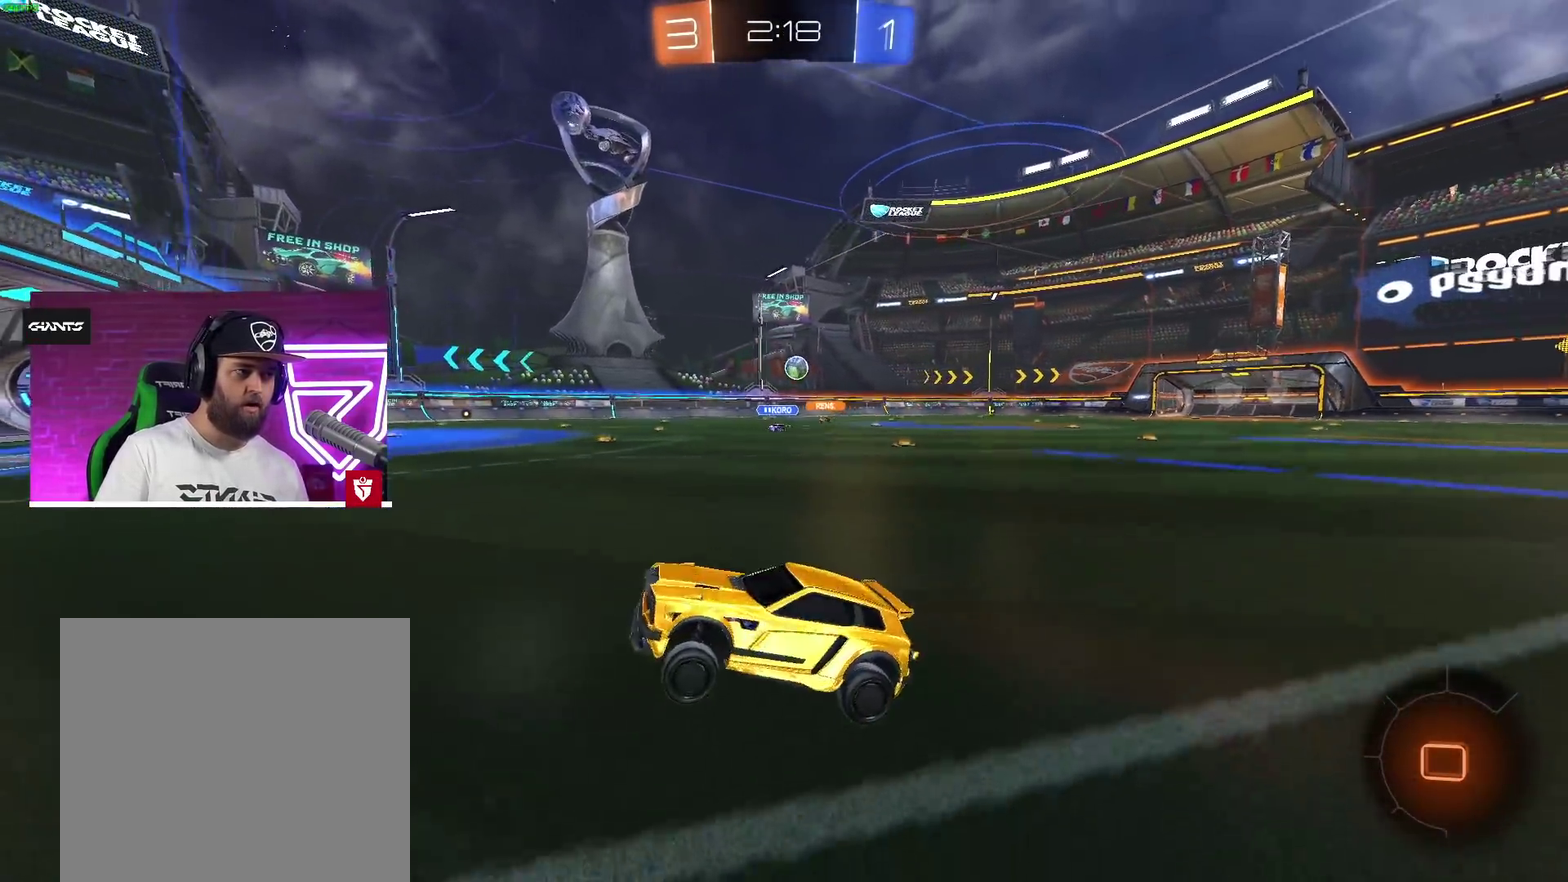
{"dt_ms": 500, "buttons": ["R2"], "left_stick": "right", "right_stick": "center", "events": [[383, "L1", "down"], [483, "L1", "up"]]}
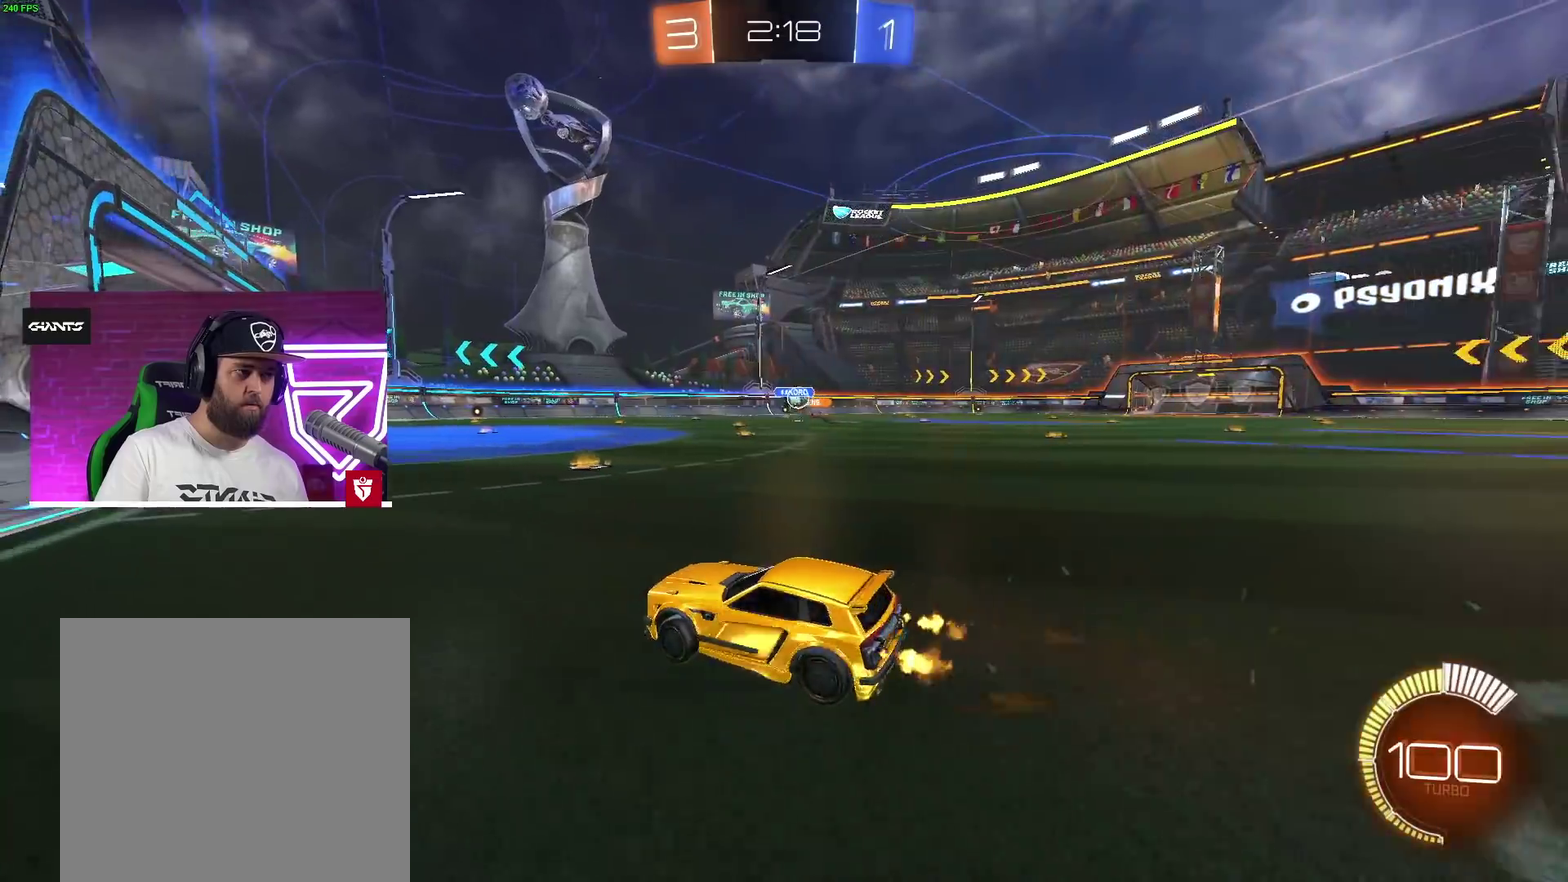
{"dt_ms": 500, "buttons": ["CROSS", "R2"], "left_stick": "right", "right_stick": "center", "events": [[117, "CROSS", "down"]]}
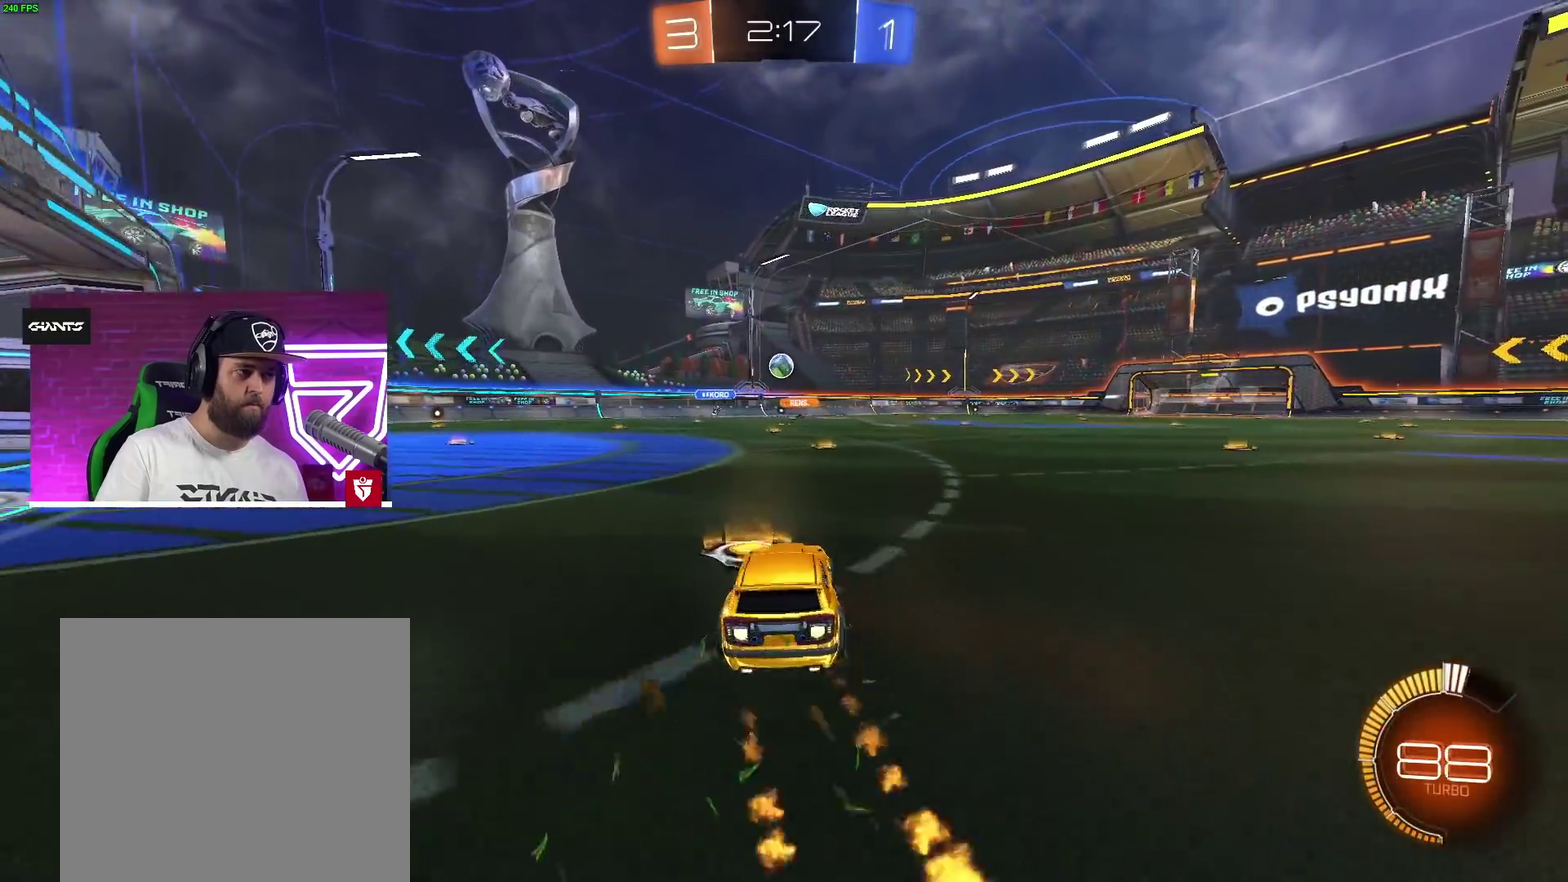
{"dt_ms": 500, "buttons": ["CROSS", "R2"], "left_stick": "center", "right_stick": "center"}
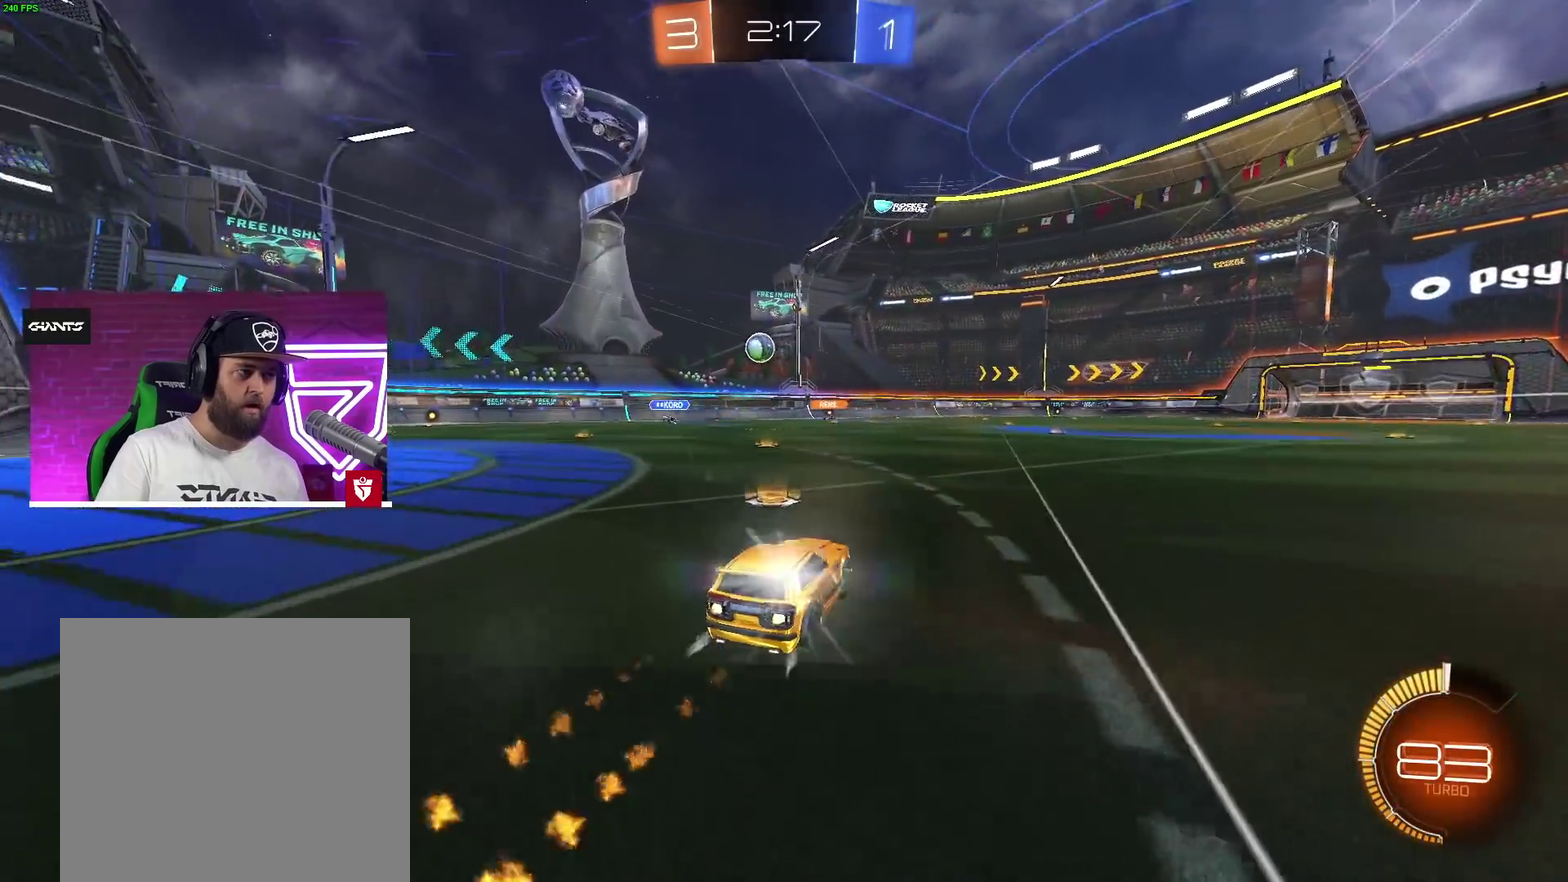
{"dt_ms": 500, "buttons": ["R2"], "left_stick": "center", "right_stick": "center", "events": [[33, "CROSS", "up"]]}
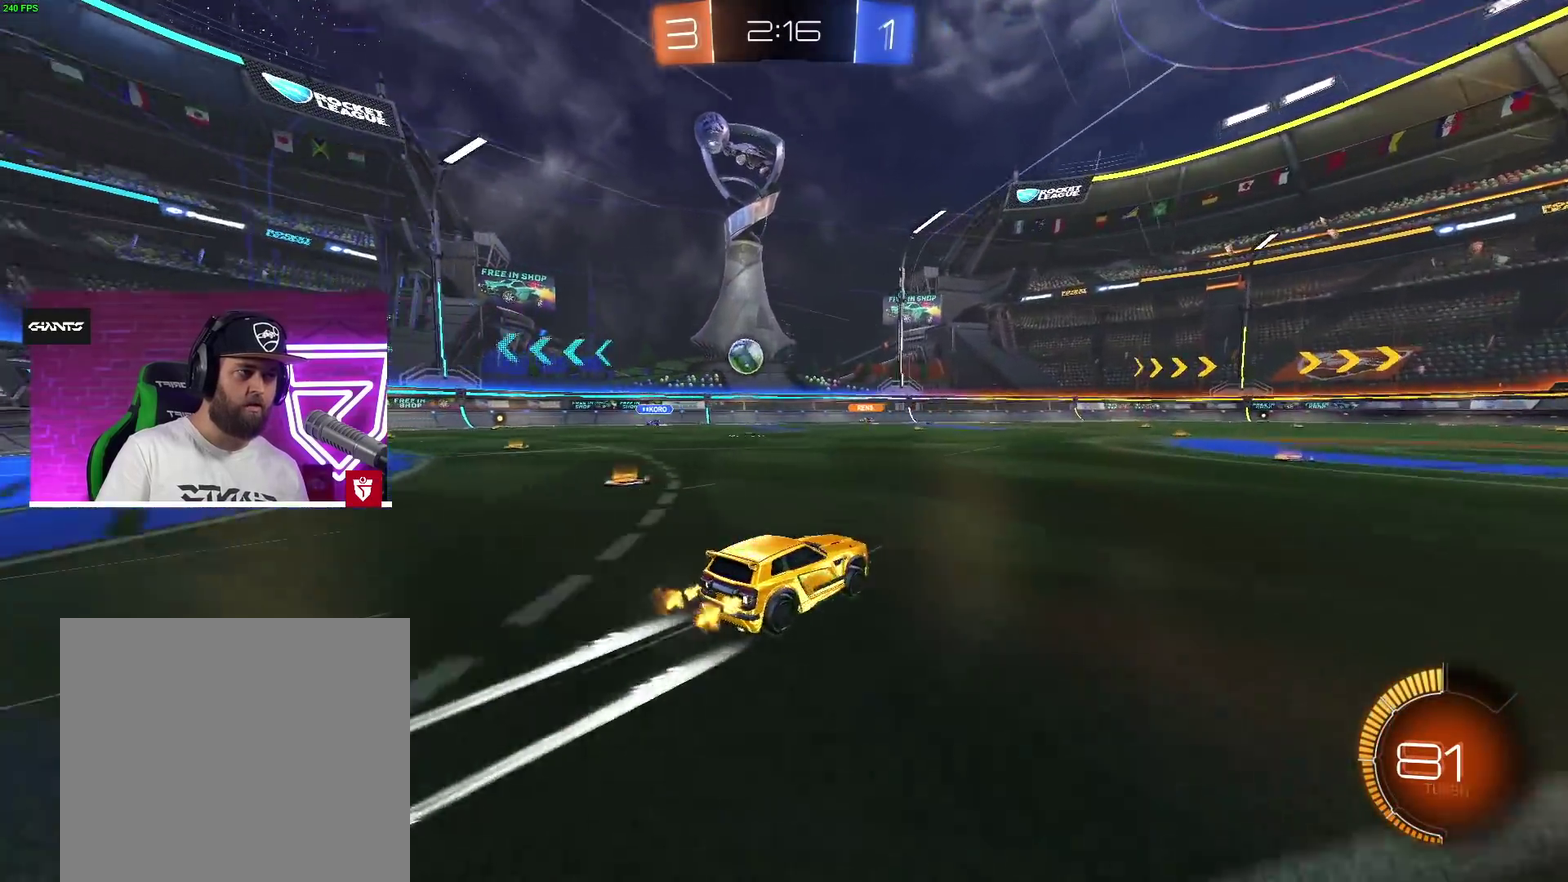
{"dt_ms": 500, "buttons": ["R2"], "left_stick": "right", "right_stick": "center", "events": [[17, "left_stick", "right"], [83, "left_stick", "center"], [200, "left_stick", "right"], [267, "left_stick", "center"], [467, "left_stick", "right"]]}
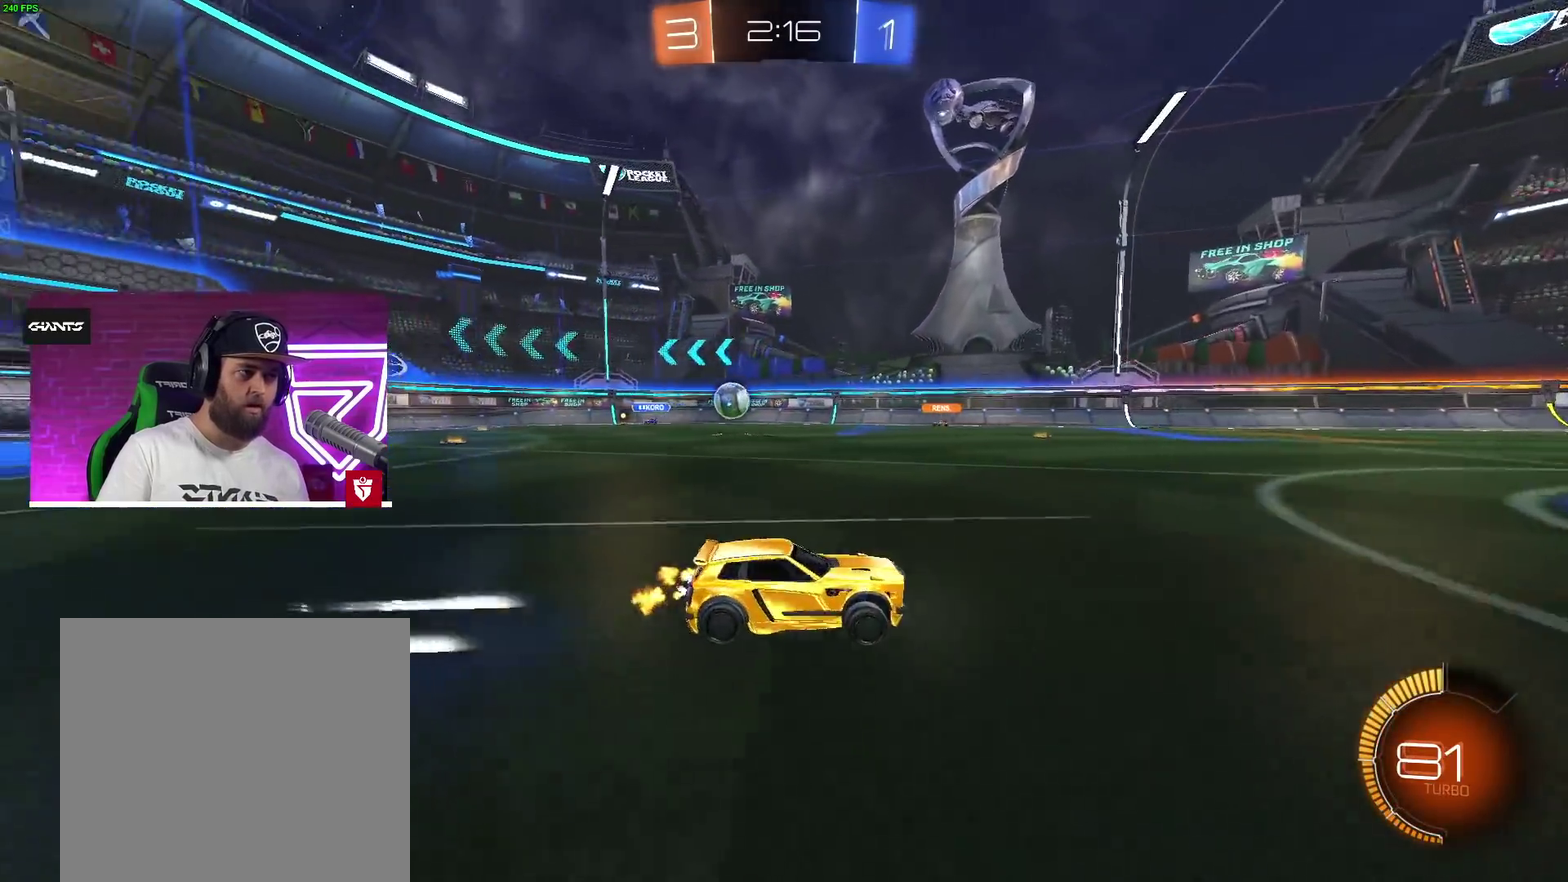
{"dt_ms": 500, "buttons": ["R2"], "left_stick": "right", "right_stick": "center", "events": [[367, "L1", "down"], [483, "L1", "up"]]}
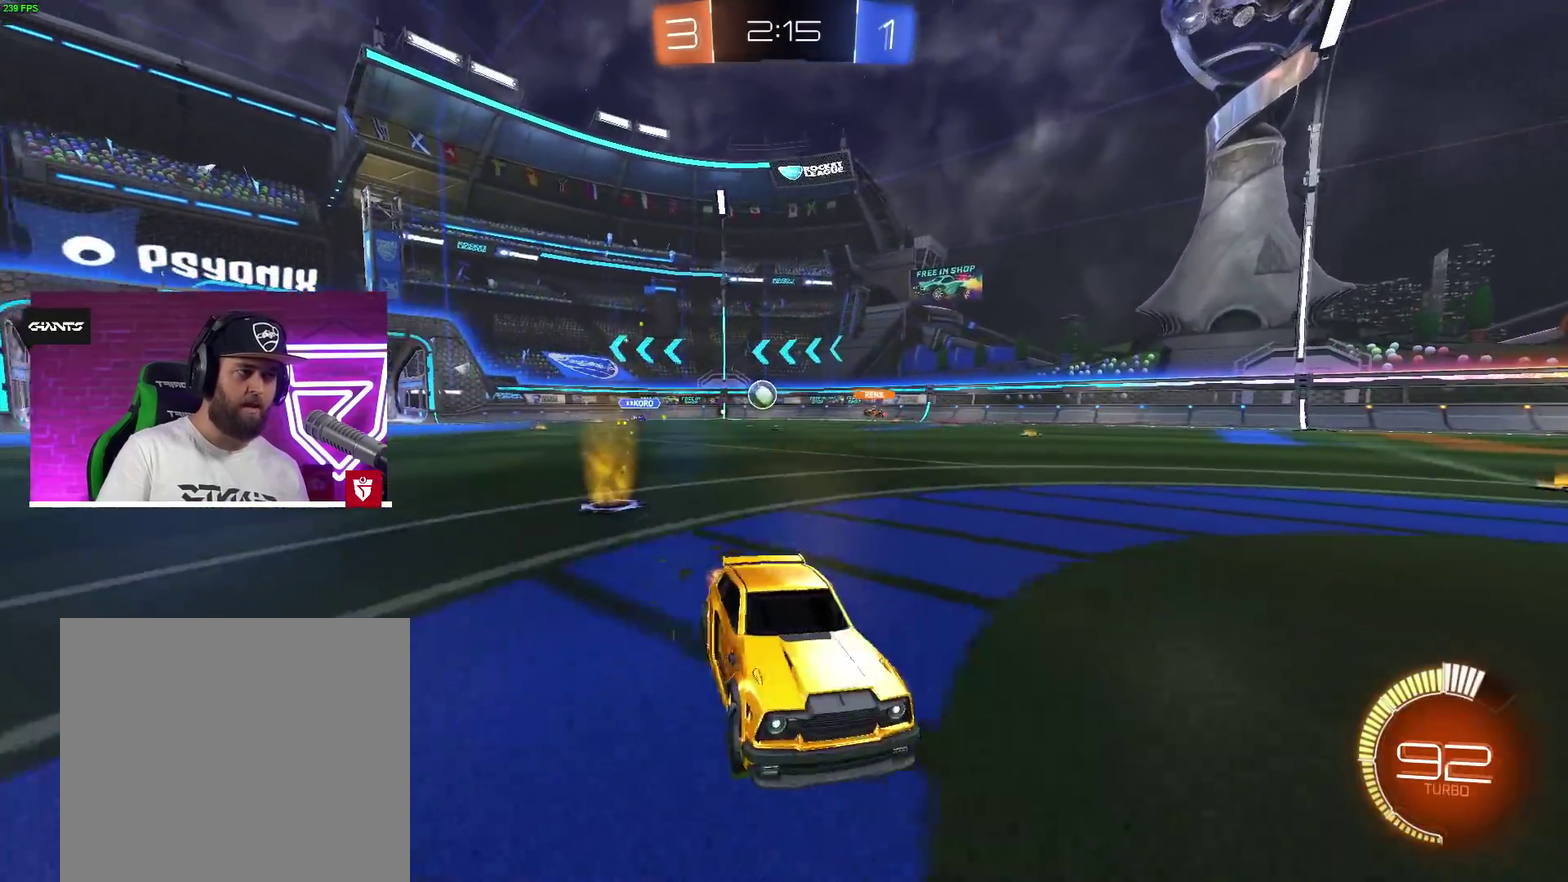
{"dt_ms": 500, "buttons": ["R2"], "left_stick": "right", "right_stick": "center", "events": []}
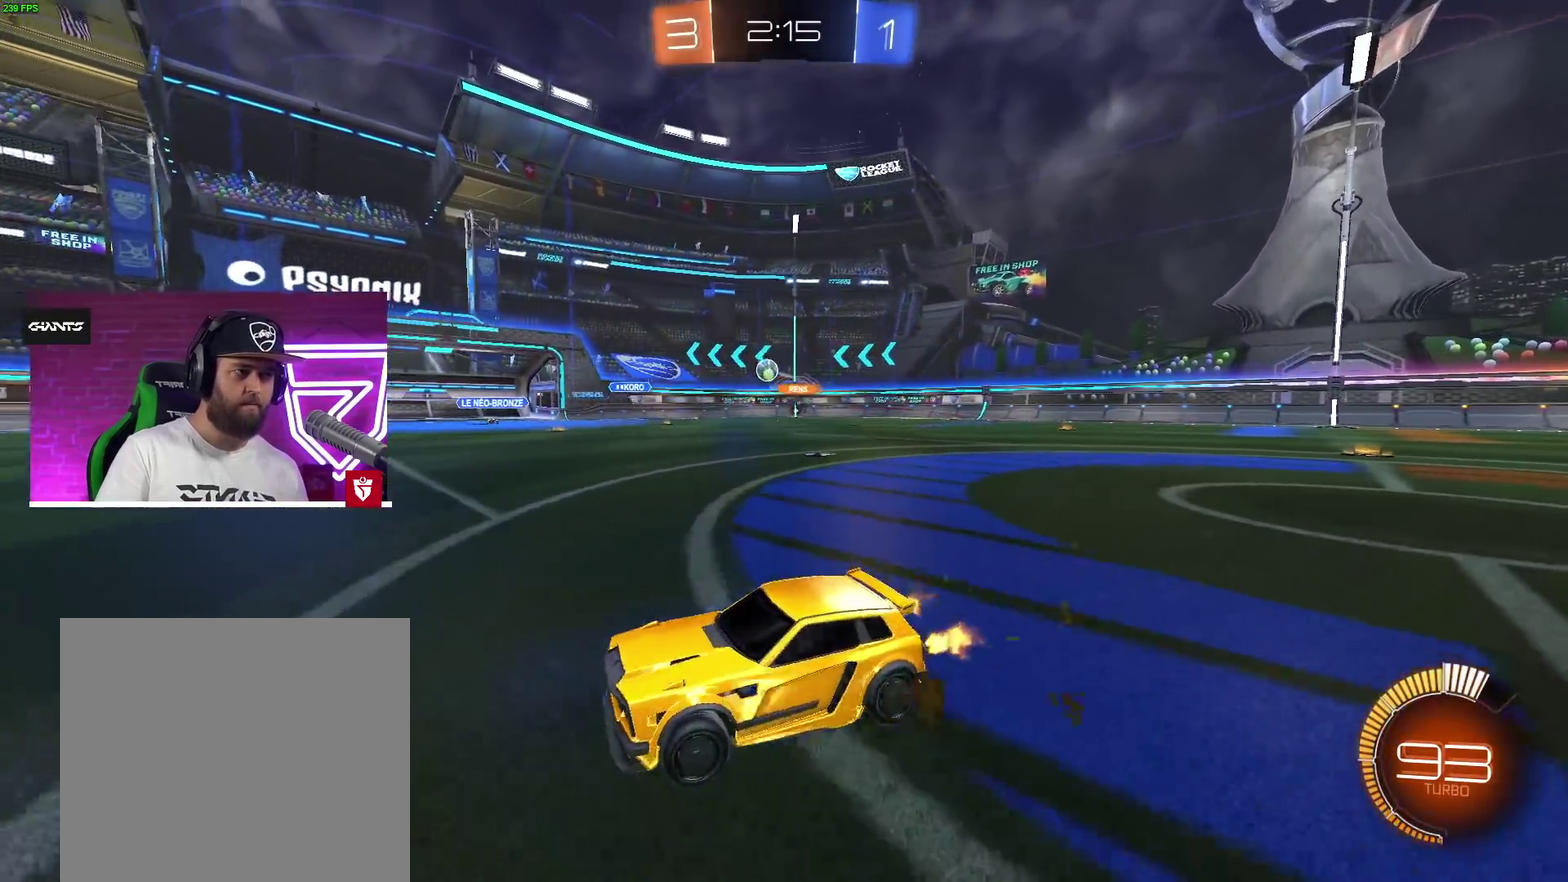
{"dt_ms": 500, "buttons": ["R2"], "left_stick": "right", "right_stick": "center", "events": [[133, "L1", "down"], [233, "L1", "up"]]}
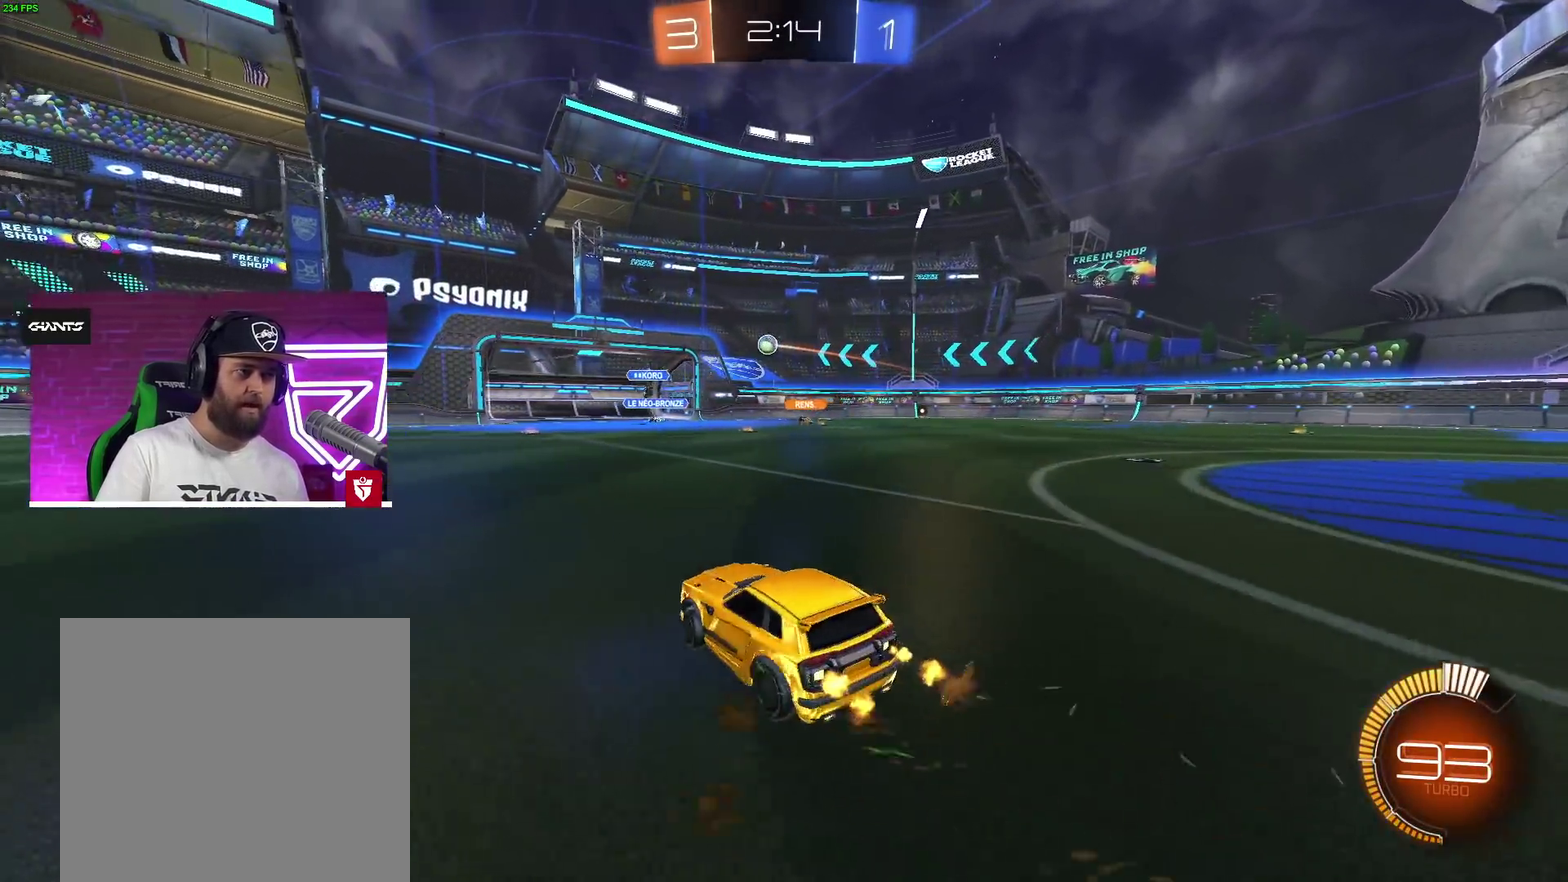
{"dt_ms": 500, "buttons": [], "left_stick": "down-left", "right_stick": "center"}
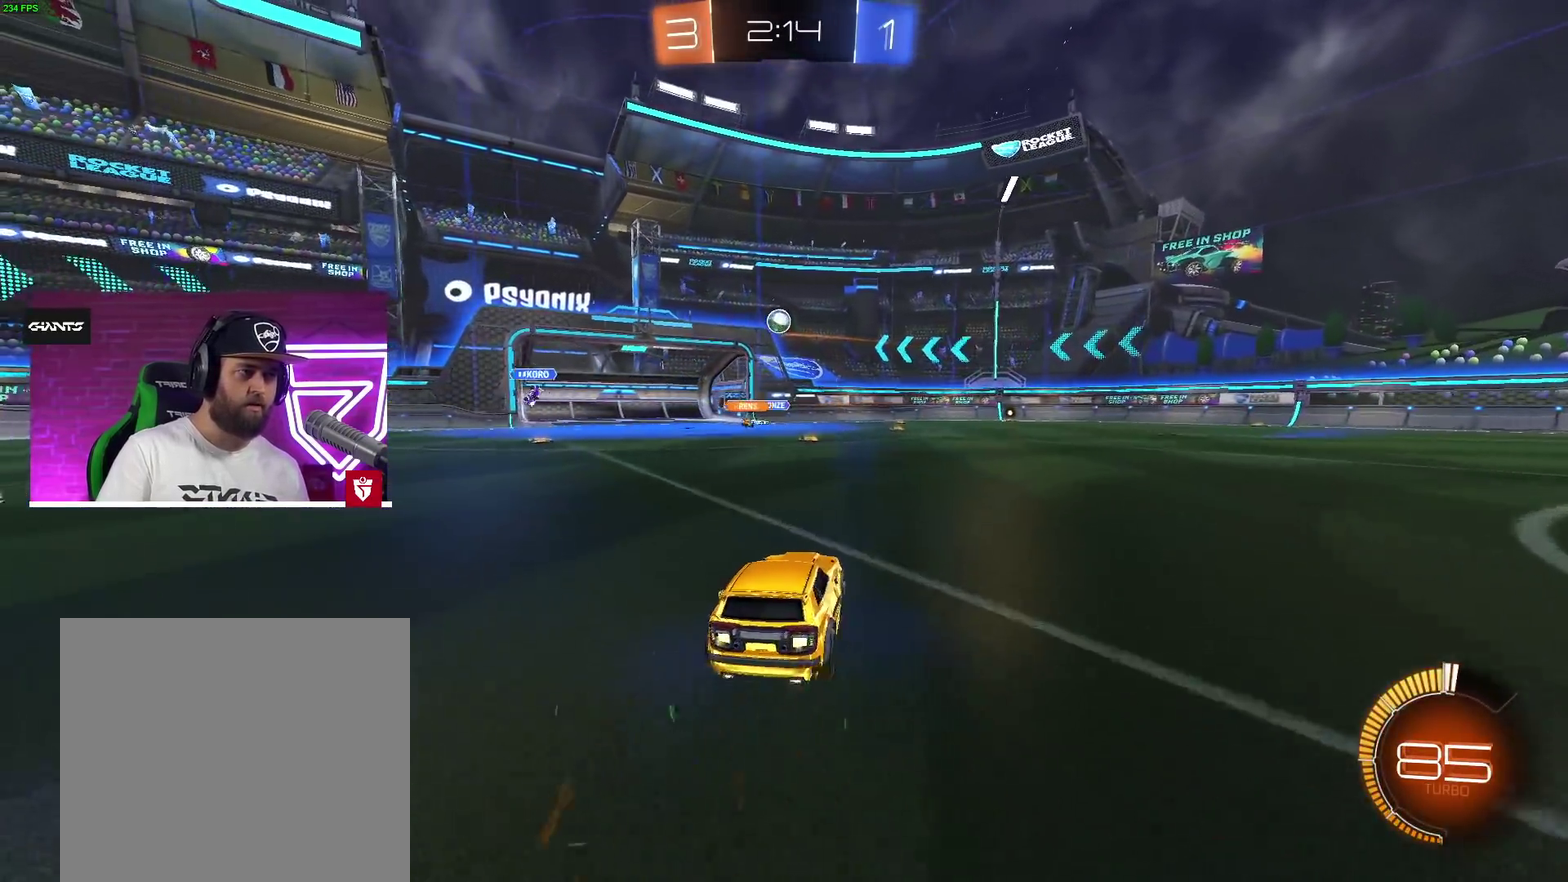
{"dt_ms": 500, "buttons": ["CROSS", "R2"], "left_stick": "up-right", "right_stick": "center"}
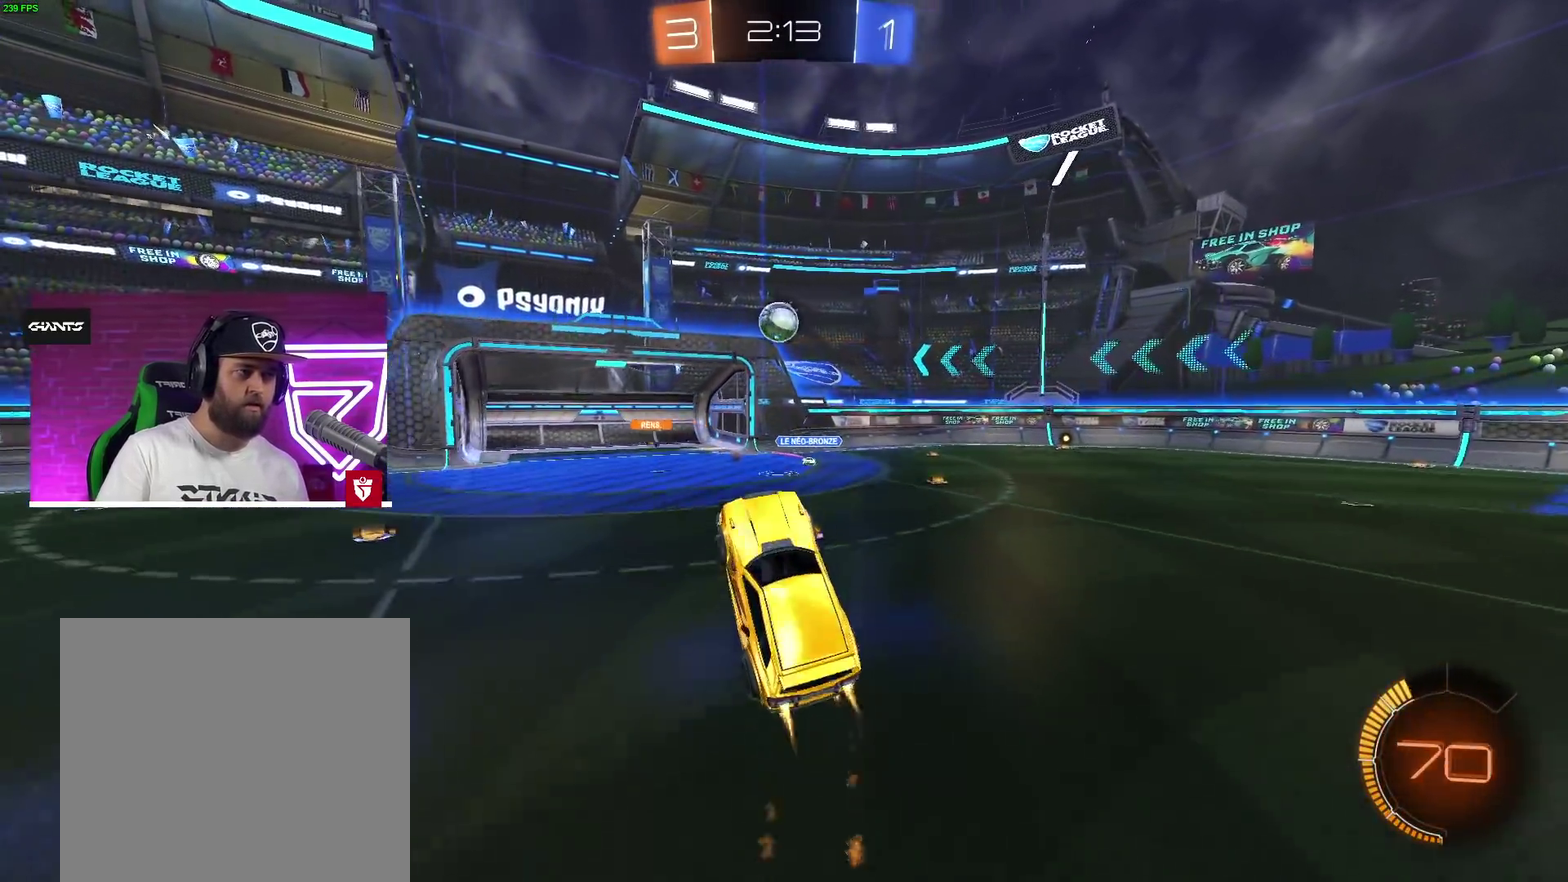
{"dt_ms": 1000, "buttons": [], "left_stick": "up-left", "right_stick": "center", "events": [[33, "CROSS", "up"], [50, "R2", "up"], [117, "left_stick", "up"], [217, "CROSS", "down"], [233, "left_stick", "up-left"], [250, "R2", "down"], [317, "L3", "down"], [383, "L1", "down"], [400, "left_stick", "left"], [500, "SQUARE", "down"], [550, "R2", "up"], [600, "CROSS", "up"], [600, "SQUARE", "up"], [617, "L3", "up"], [700, "L1", "up"], [750, "left_stick", "center"], [867, "left_stick", "up-left"]]}
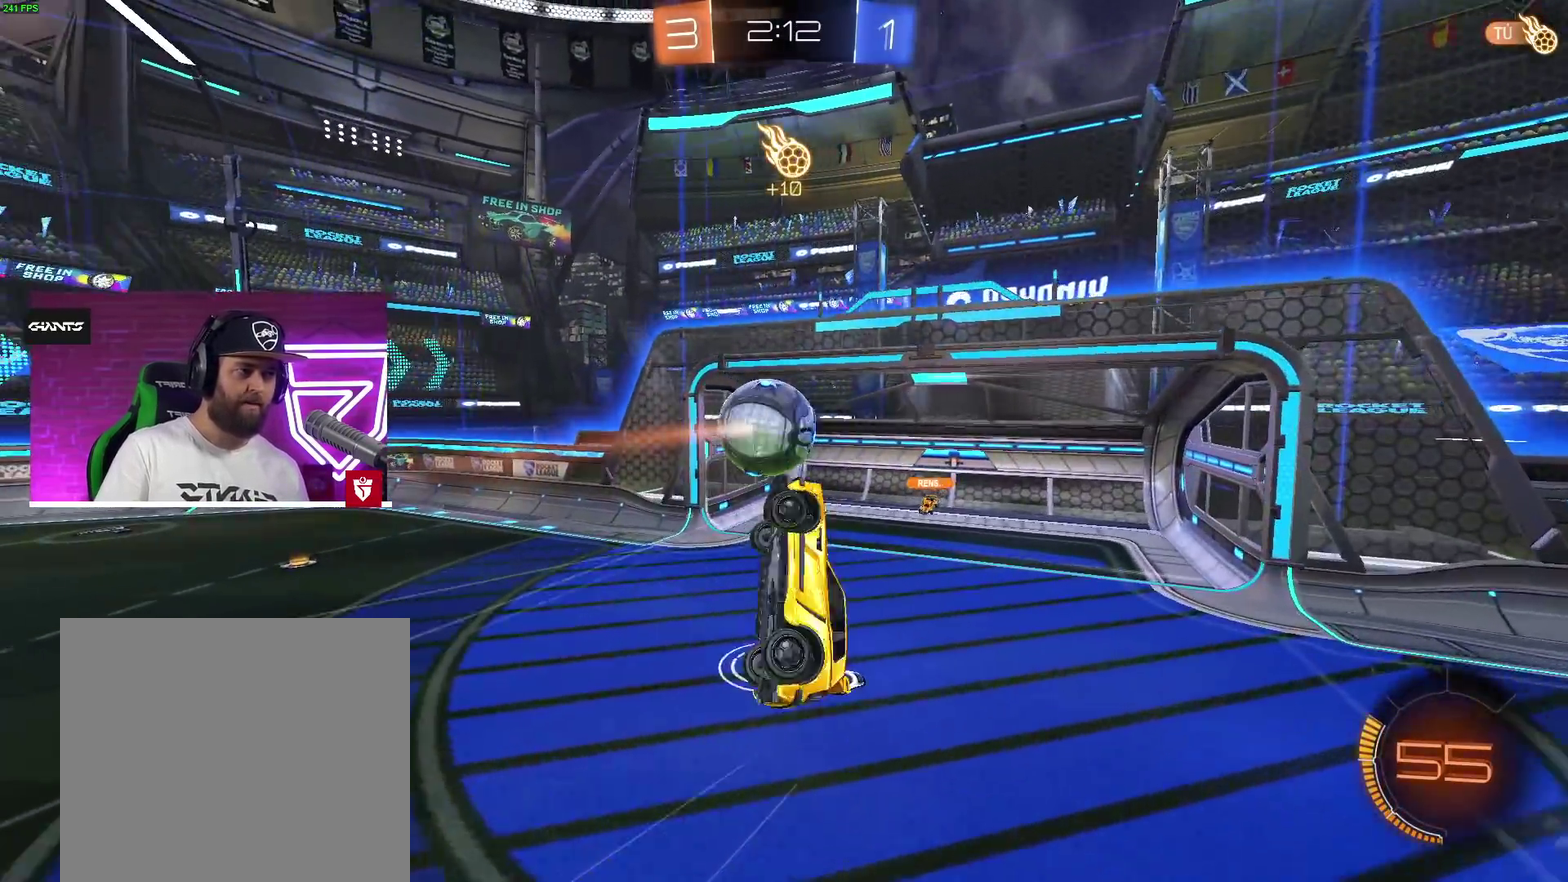
{"dt_ms": 500, "buttons": ["L1"], "left_stick": "up-right", "right_stick": "center"}
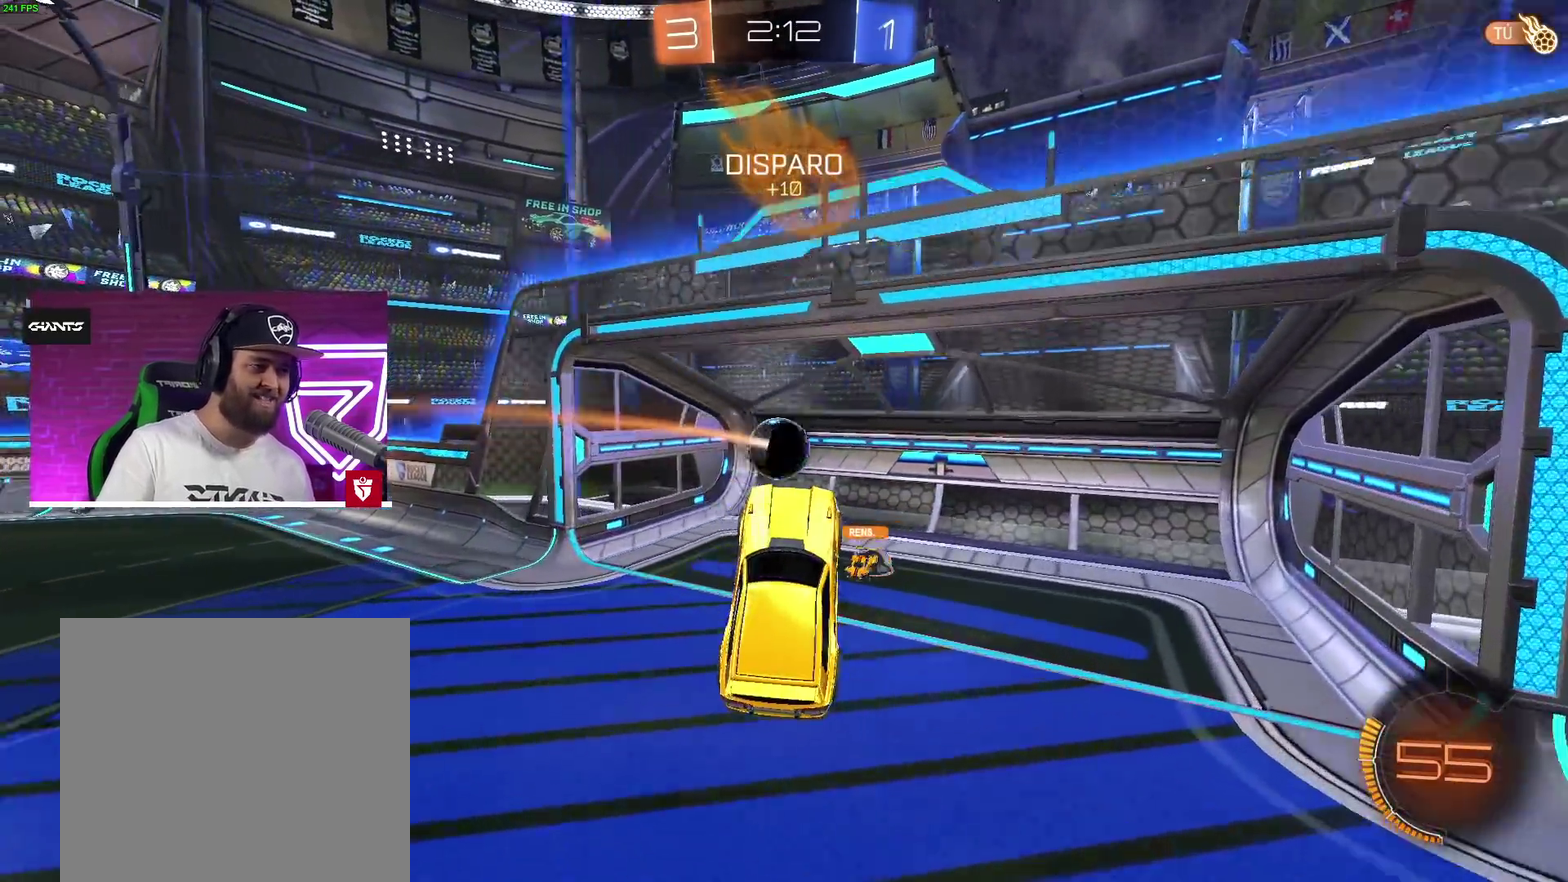
{"dt_ms": 500, "buttons": ["L1"], "left_stick": "up-right", "right_stick": "center", "events": []}
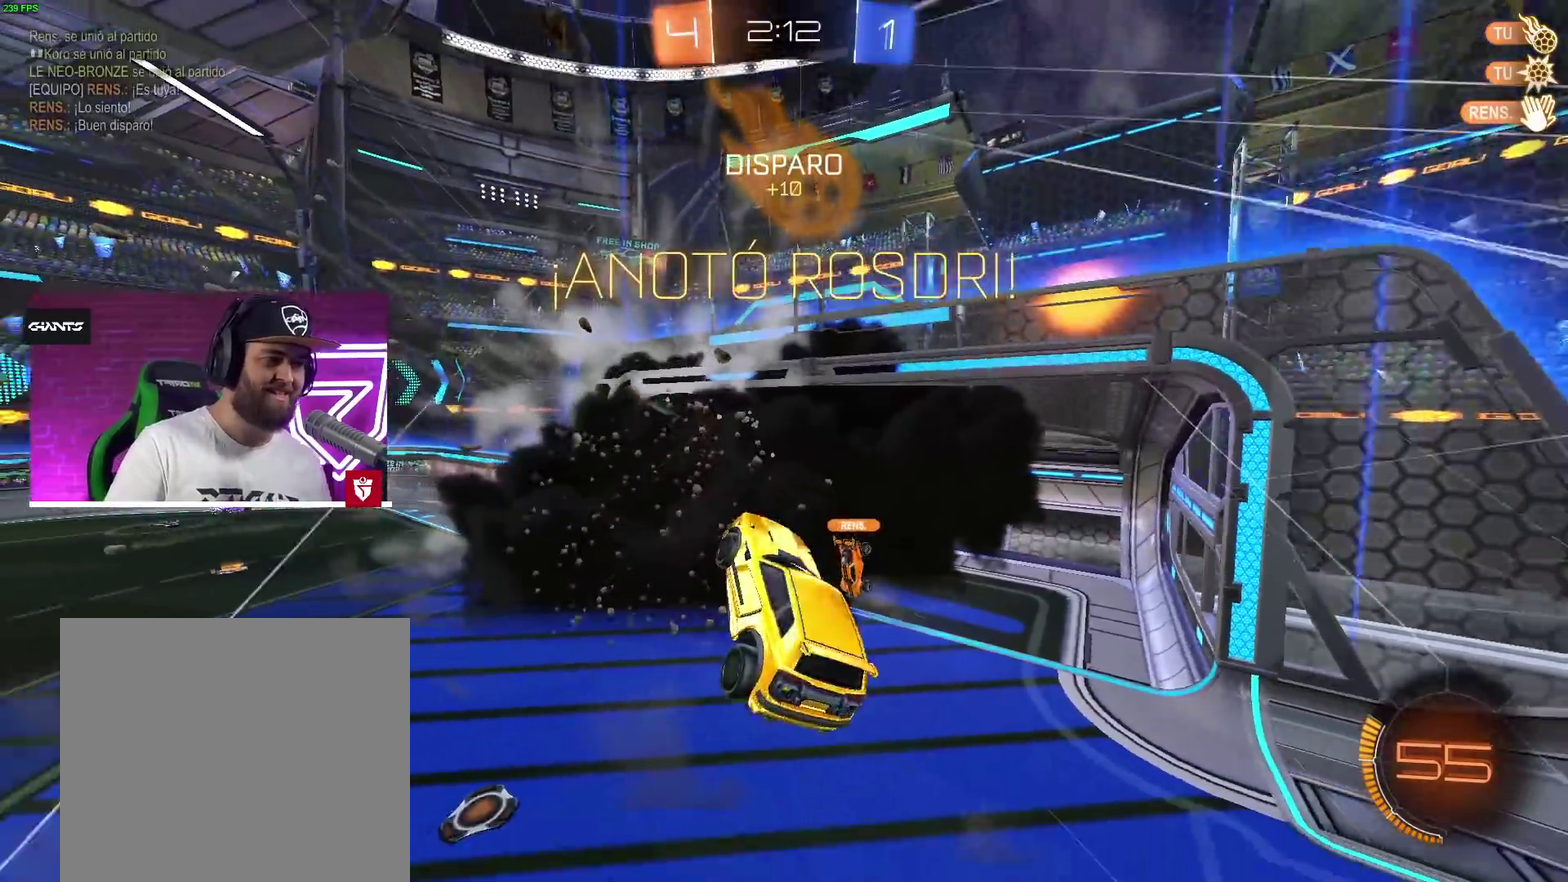
{"dt_ms": 500, "buttons": ["L1"], "left_stick": "up-right", "right_stick": "center", "events": []}
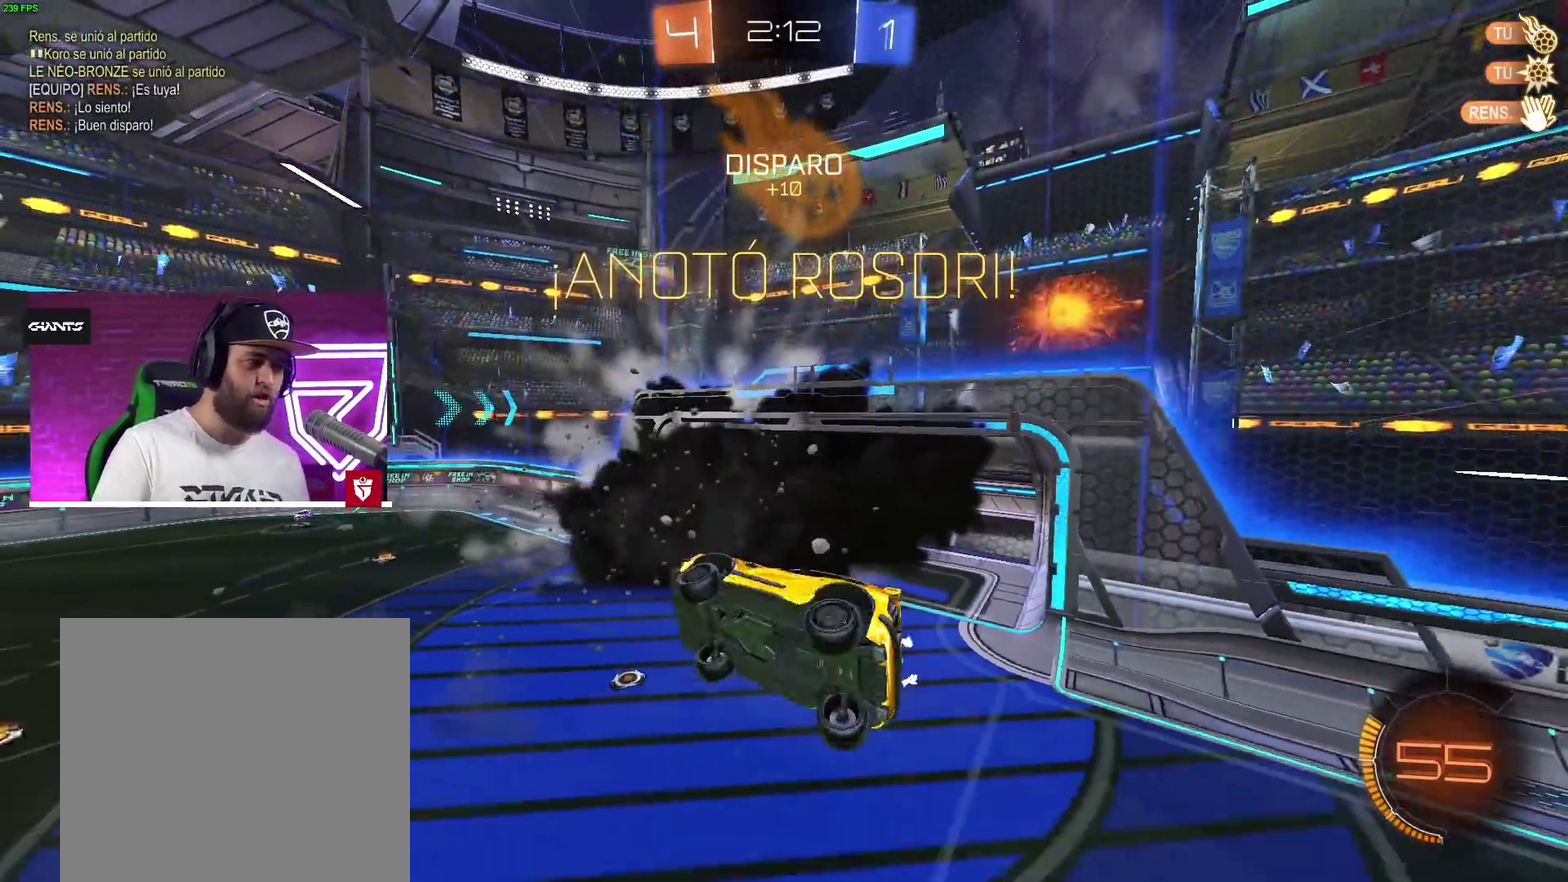
{"dt_ms": 500, "buttons": ["L1"], "left_stick": "left", "right_stick": "center", "events": [[67, "left_stick", "up-left"], [333, "left_stick", "left"]]}
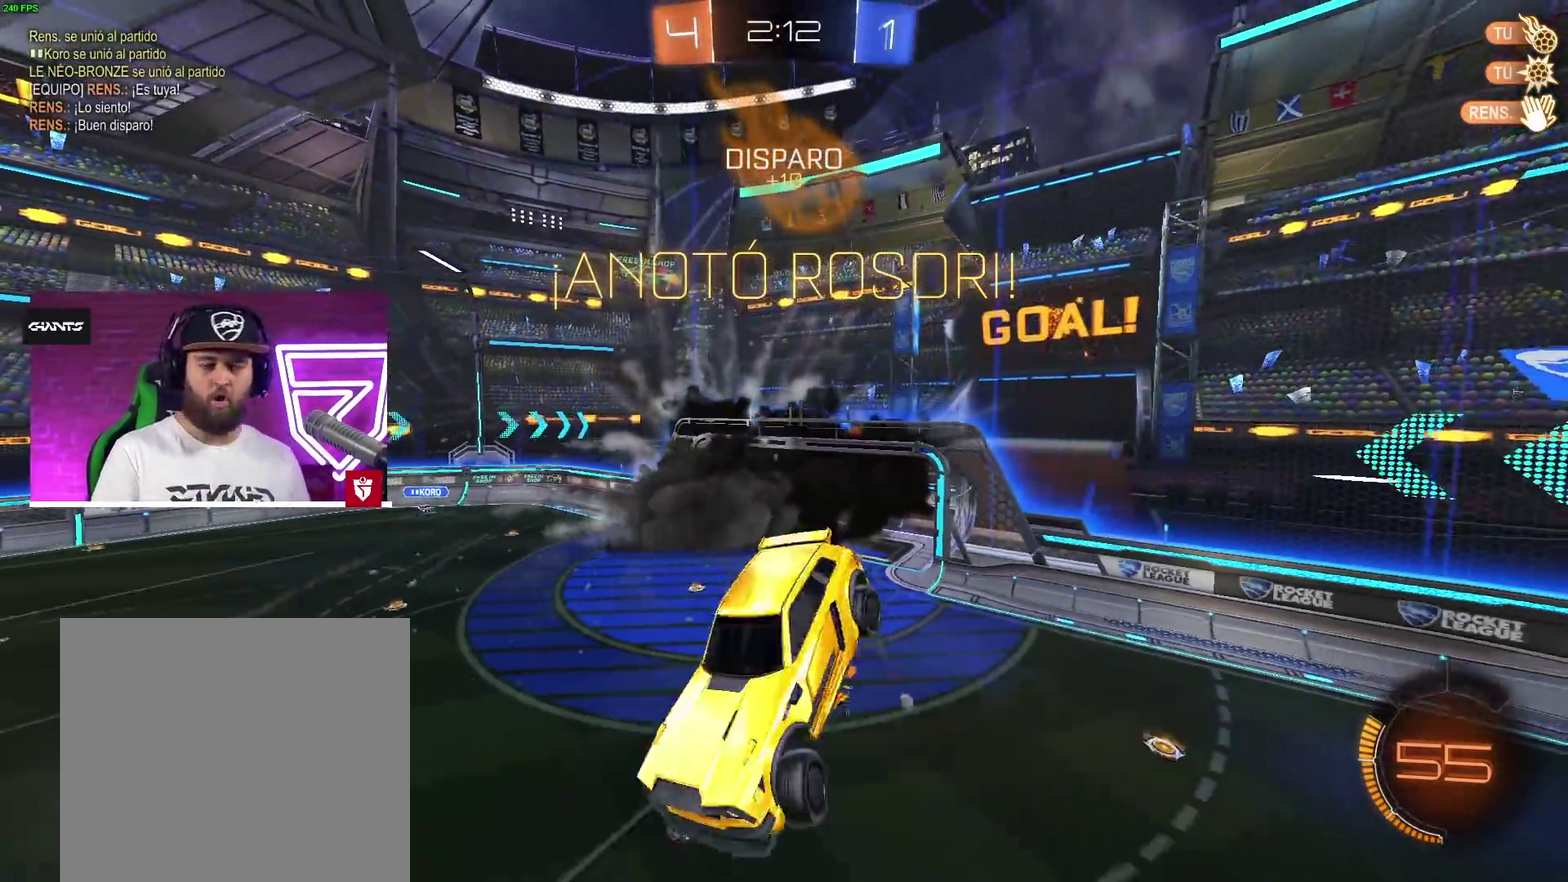
{"dt_ms": 500, "buttons": ["L1"], "left_stick": "left", "right_stick": "center", "events": []}
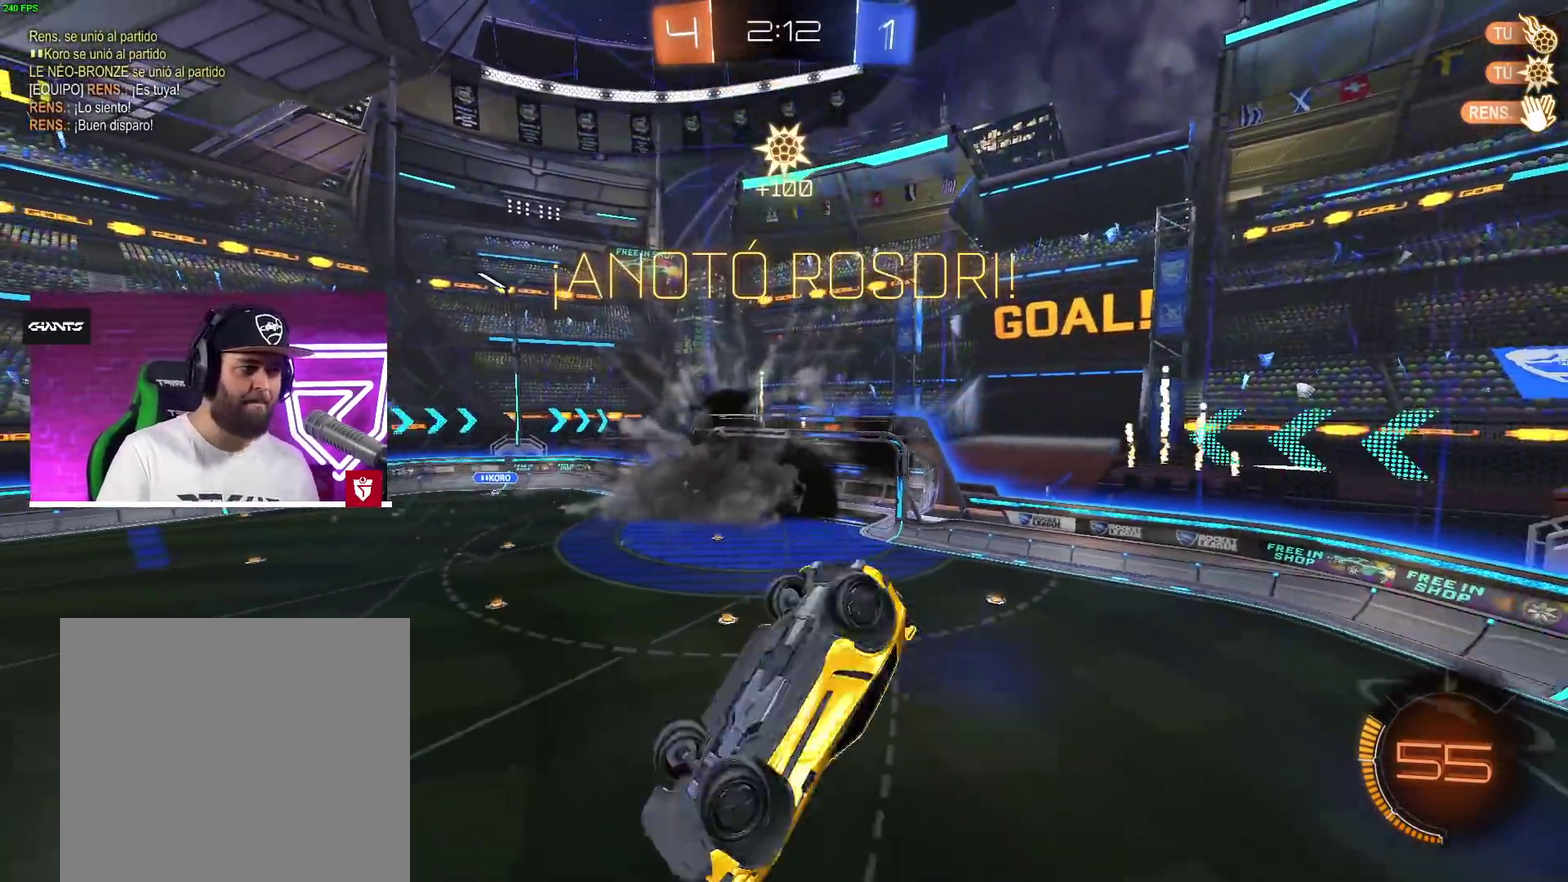
{"dt_ms": 500, "buttons": ["L1"], "left_stick": "left", "right_stick": "center", "events": []}
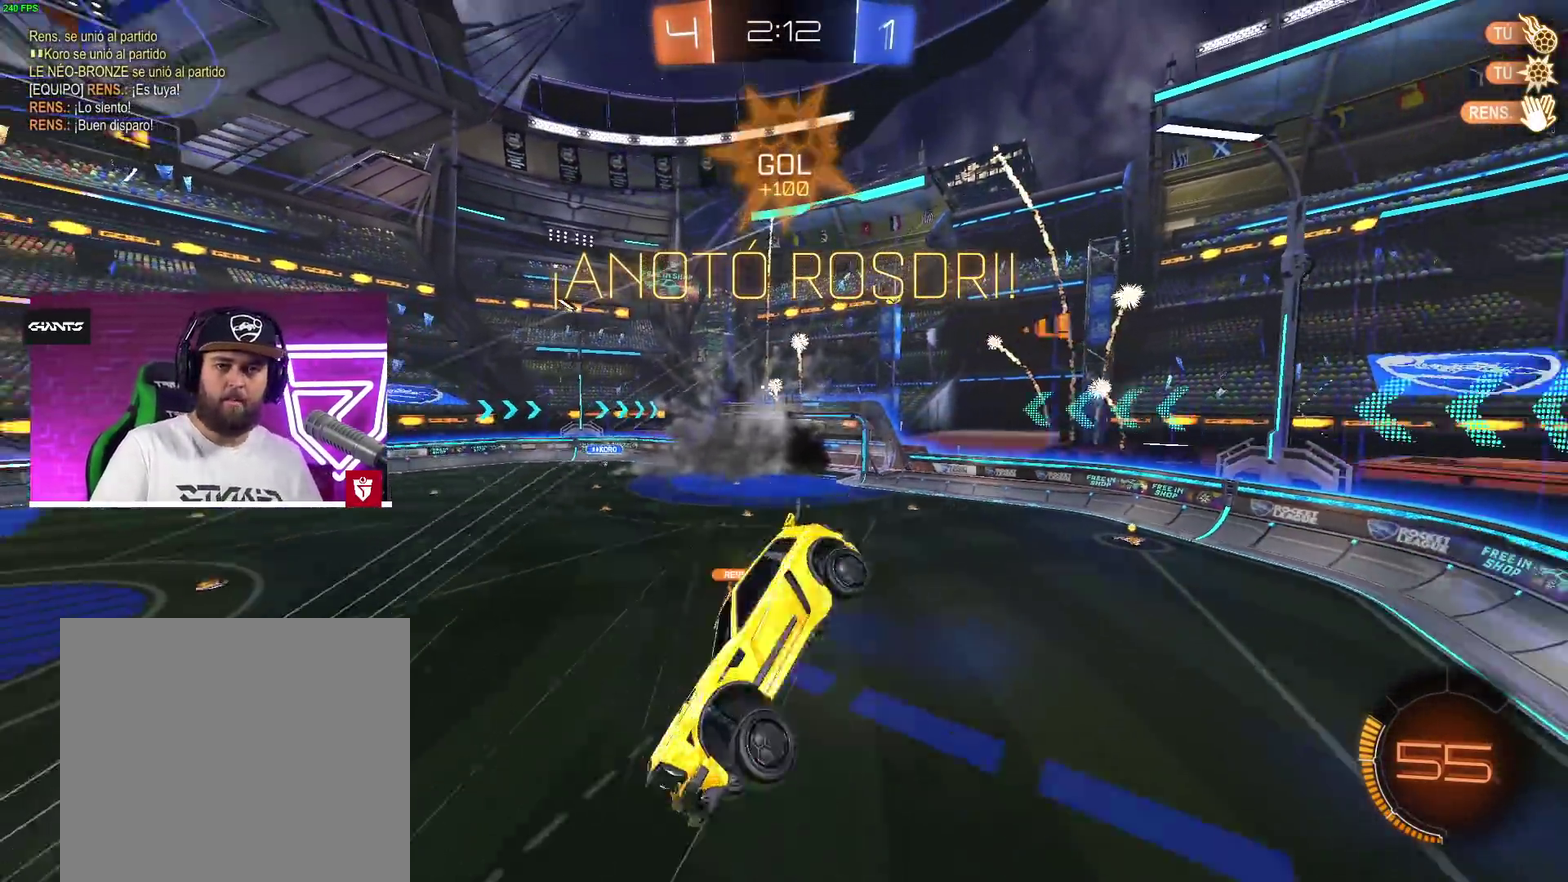
{"dt_ms": 500, "buttons": [], "left_stick": "center", "right_stick": "center", "events": [[133, "L1", "up"], [167, "left_stick", "center"]]}